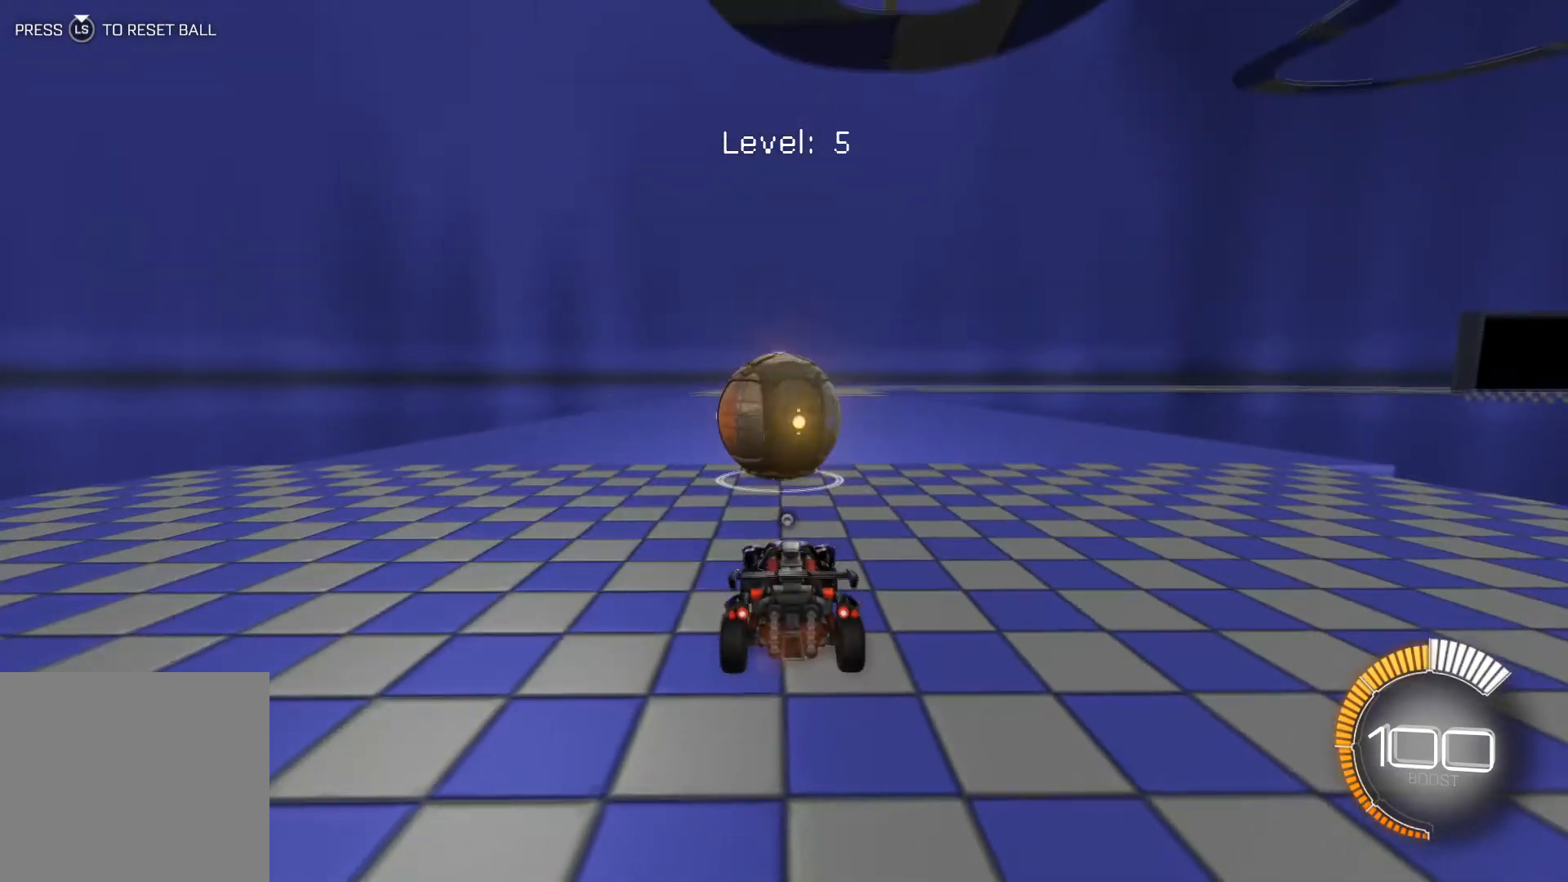
Gameplay with a controller (Xbox layout); each line is a JSON object with the inputs held at the frame after it. "events" lists button and stick changes between this image and that frame as [ms after this image, input, new state], when the widget could be followed in between. Not read: right_stick.
{"buttons": ["R2"], "left_stick": "center", "events": []}
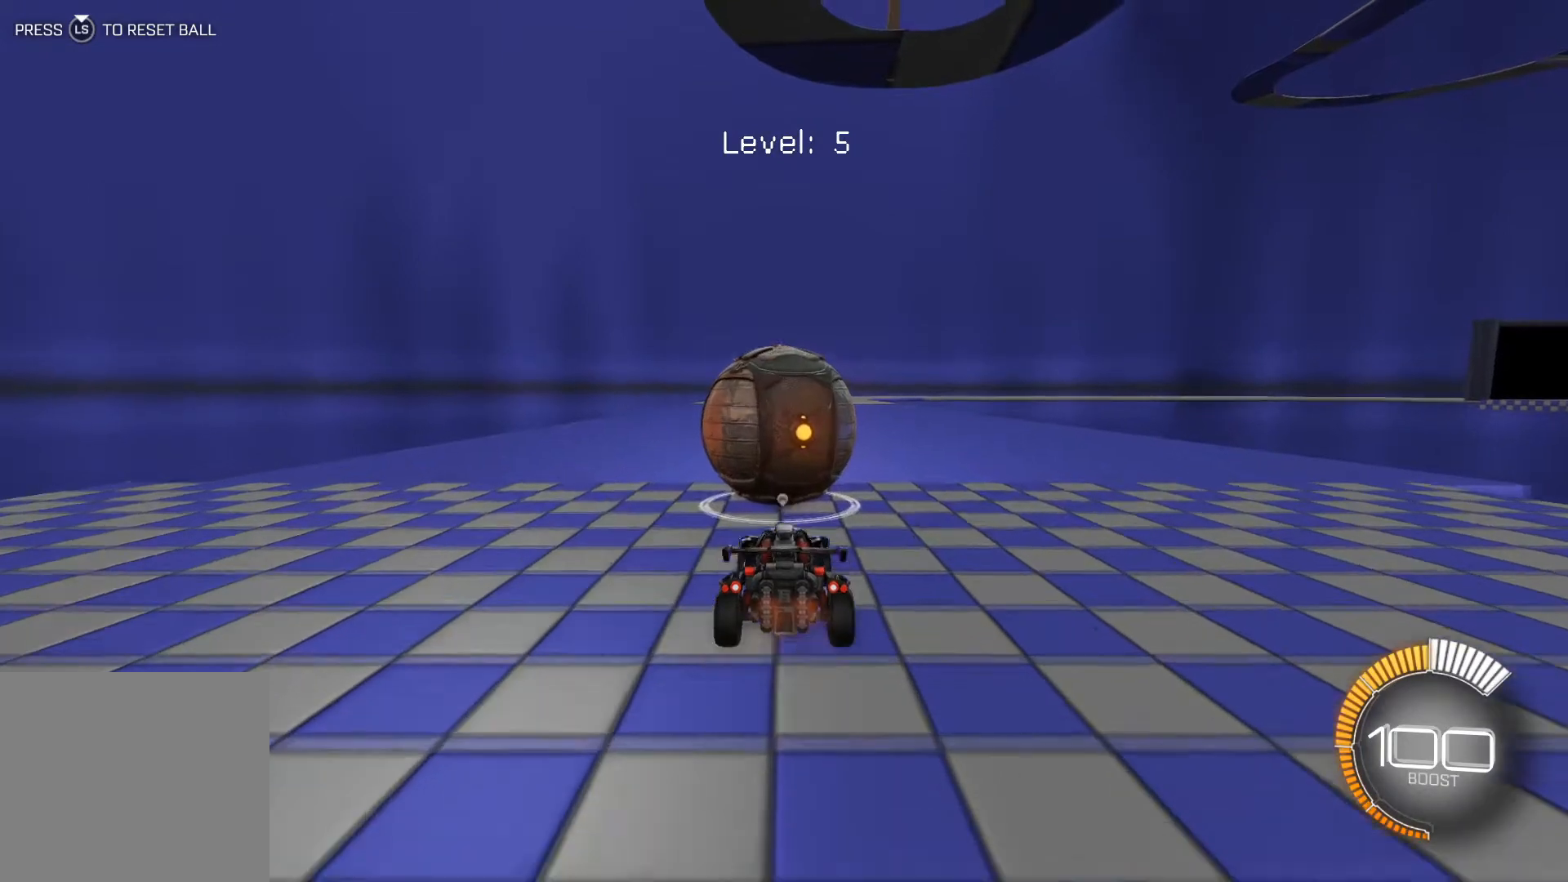
{"buttons": ["R1", "R2"], "left_stick": "center", "events": [[267, "R1", "down"]]}
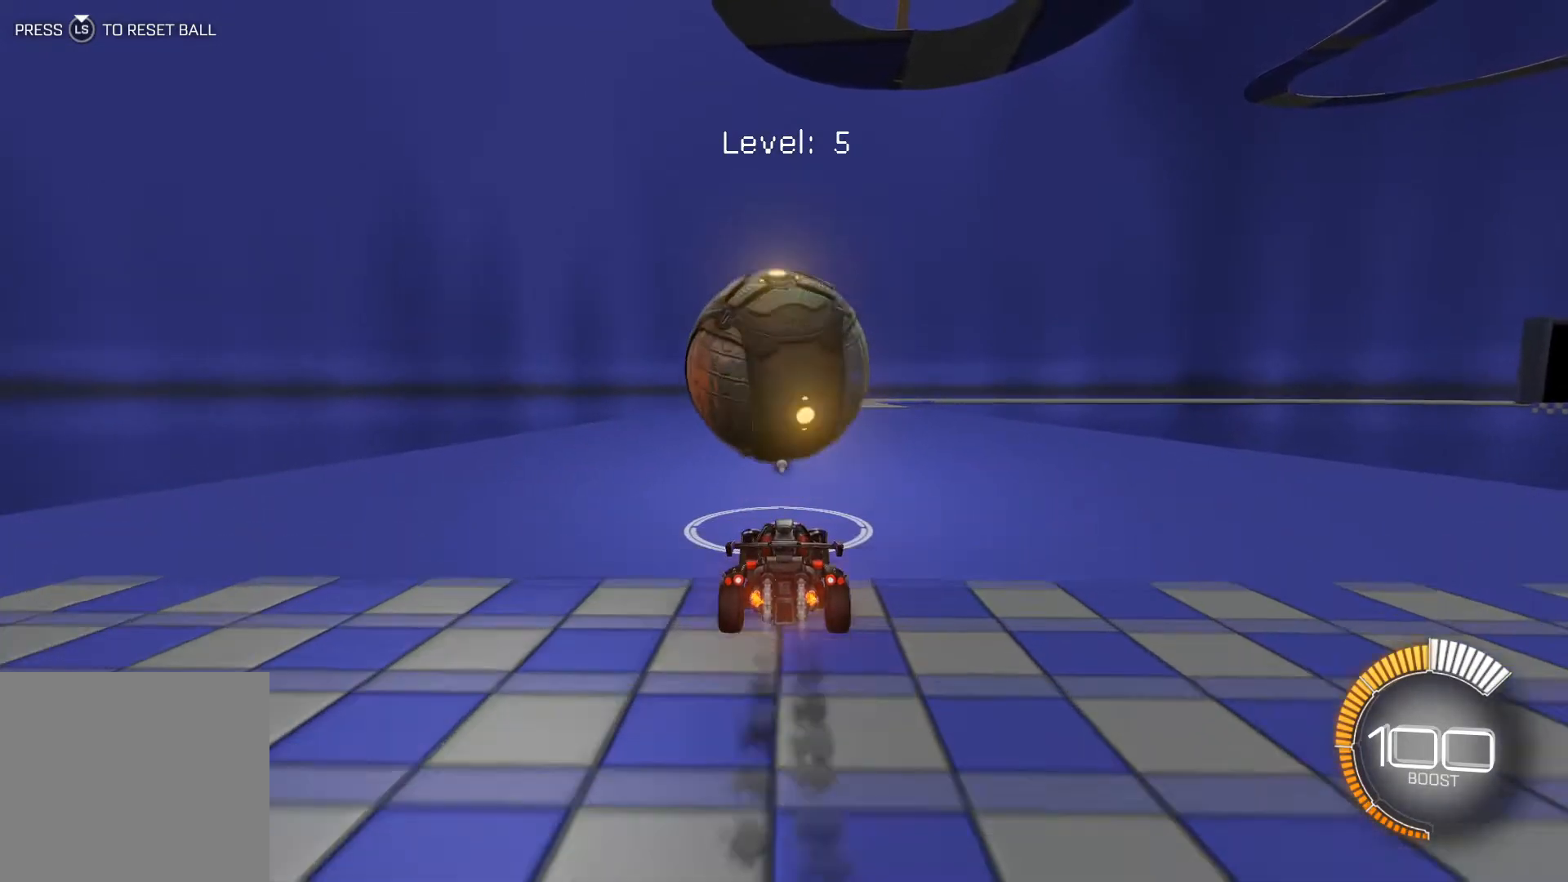
{"buttons": ["R2"], "left_stick": "center", "events": [[200, "R1", "up"]]}
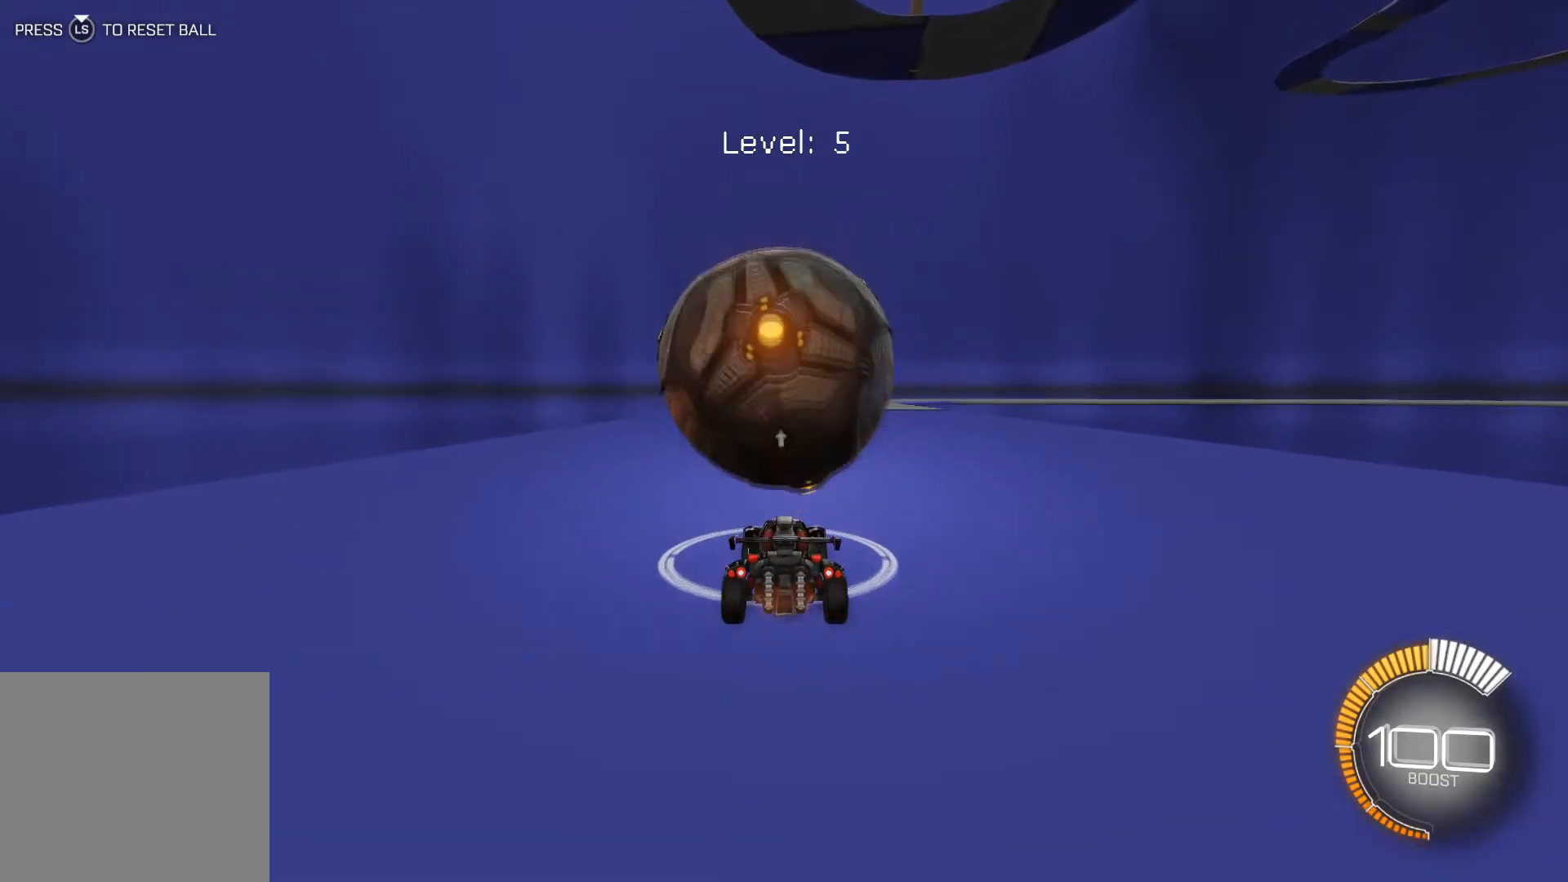
{"buttons": ["R2"], "left_stick": "center", "events": [[134, "R2", "up"], [301, "left_stick", "left"], [367, "R2", "down"], [367, "left_stick", "center"]]}
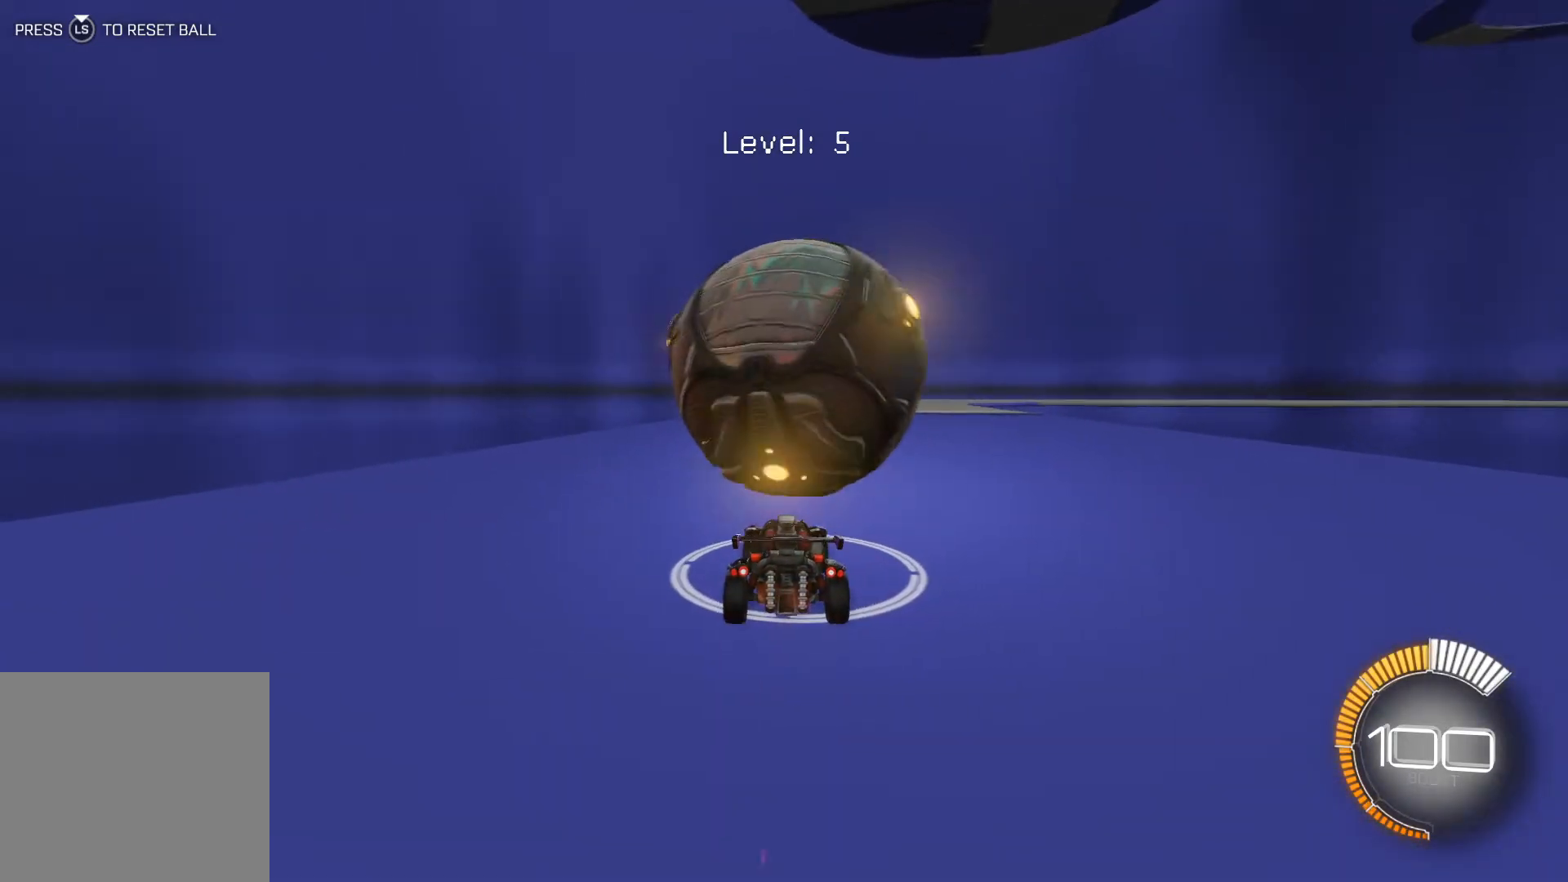
{"buttons": ["R2"], "left_stick": "center", "events": [[167, "left_stick", "down-right"], [233, "R1", "down"], [233, "left_stick", "center"], [367, "left_stick", "down-right"], [400, "R1", "up"], [434, "left_stick", "center"]]}
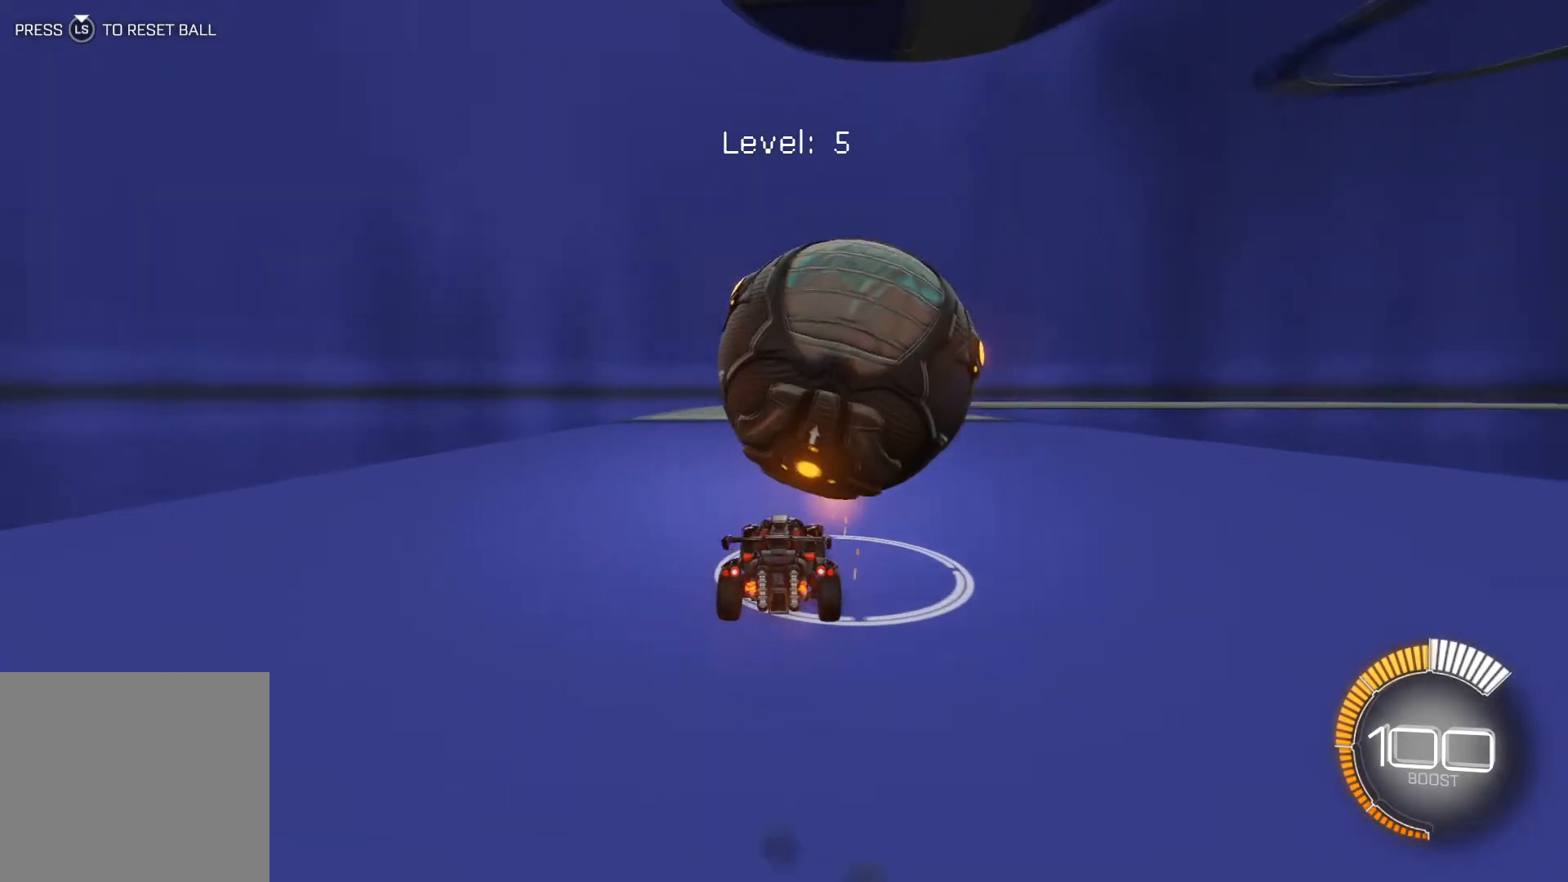
{"buttons": ["R1", "R2"], "left_stick": "center", "events": [[67, "left_stick", "right"], [134, "left_stick", "center"], [301, "R2", "up"], [401, "R2", "down"], [467, "R1", "down"]]}
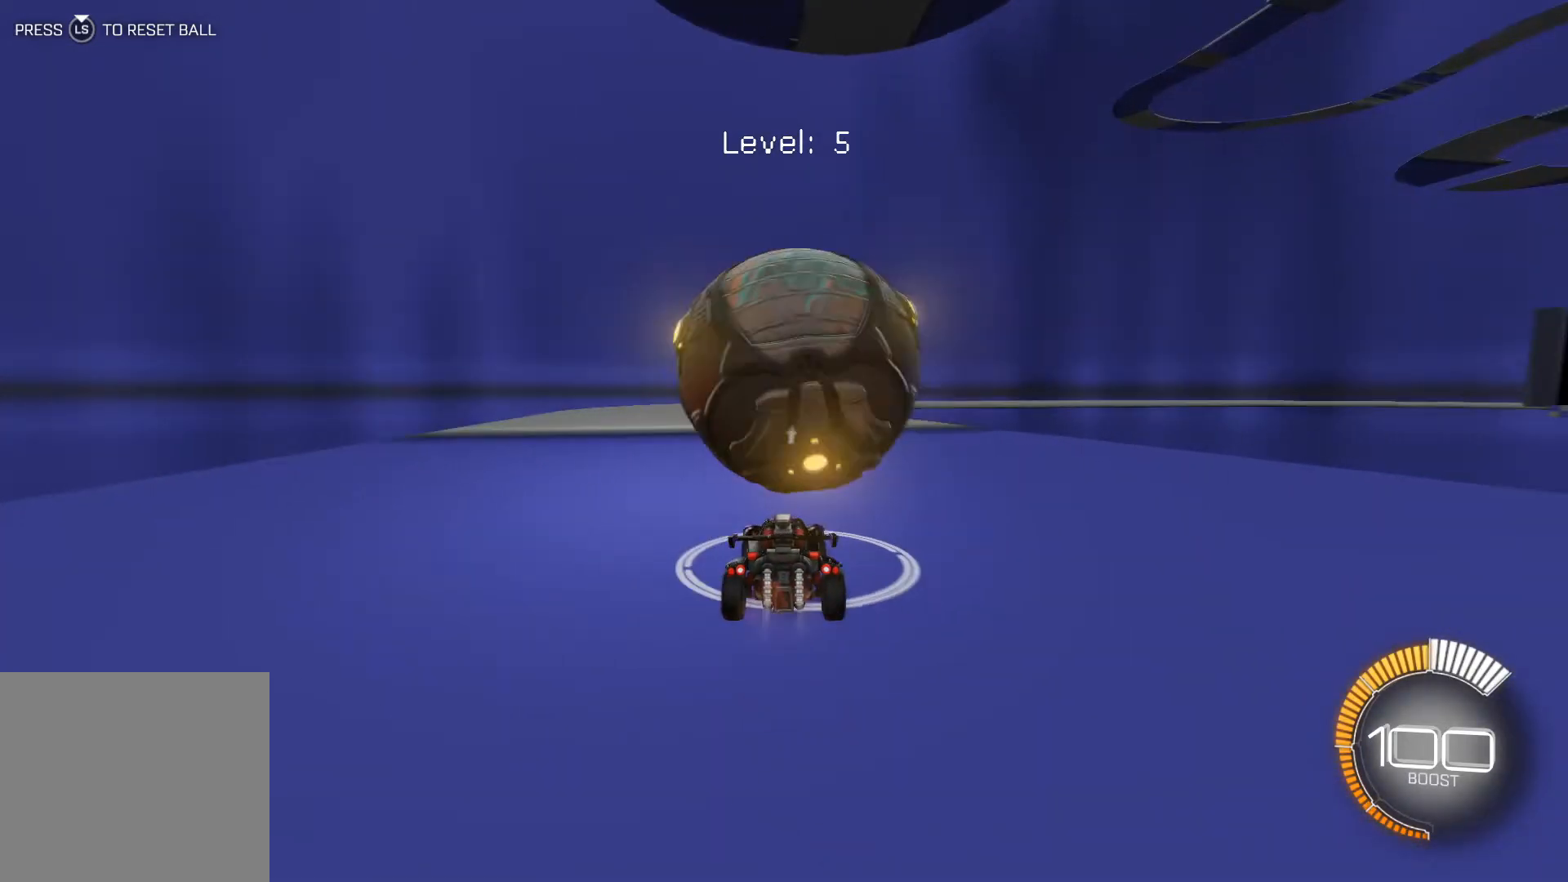
{"buttons": ["R1", "R2"], "left_stick": "center", "events": [[267, "left_stick", "left"], [367, "left_stick", "center"]]}
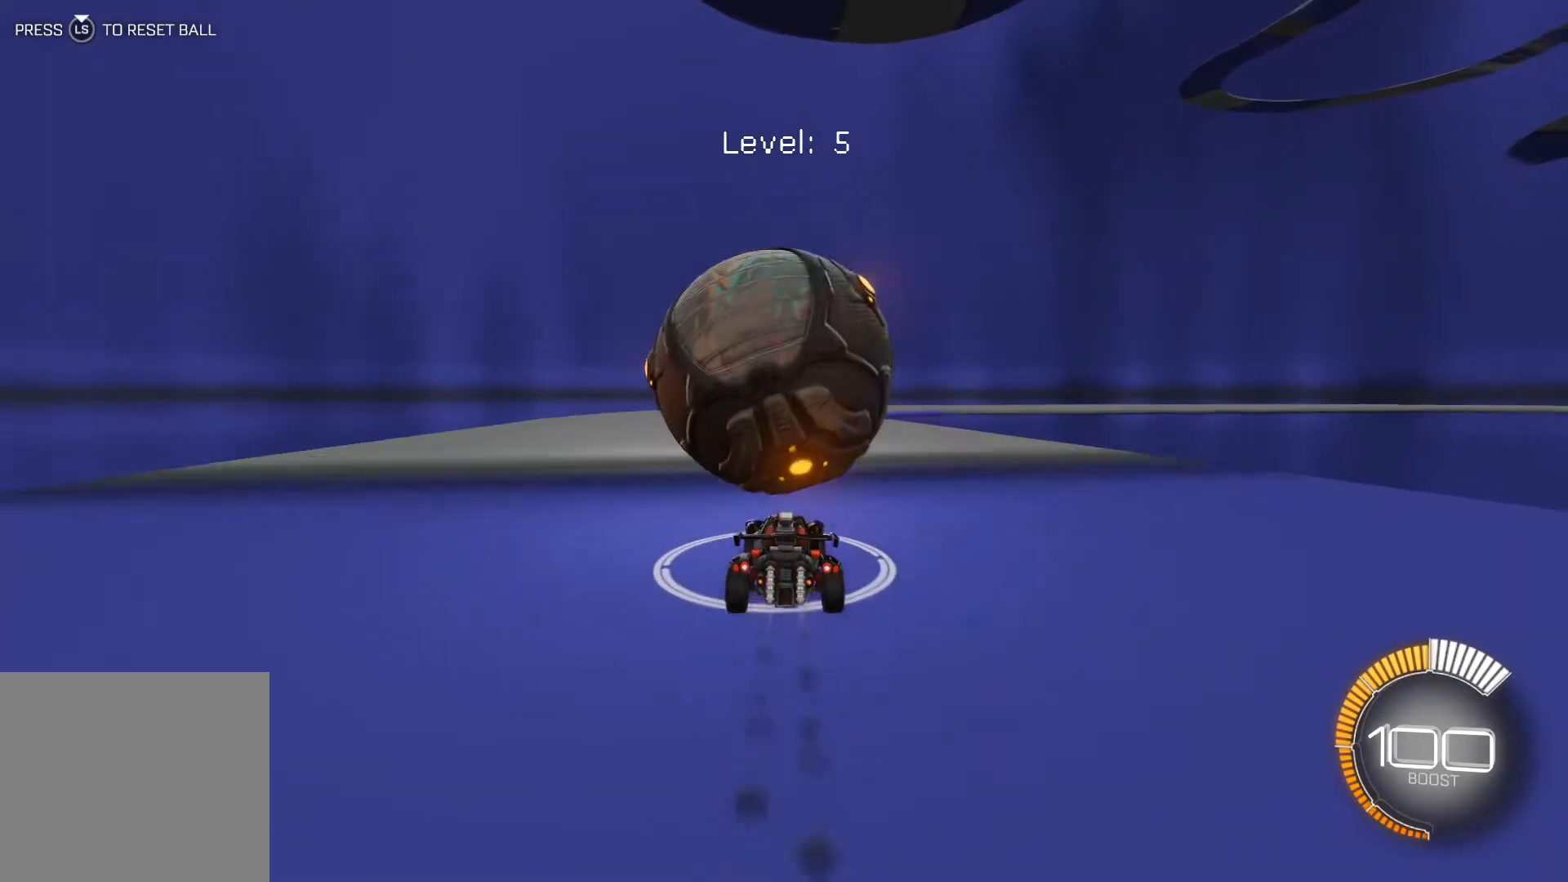
{"buttons": [], "left_stick": "left", "events": [[134, "R1", "up"], [401, "R2", "up"], [467, "left_stick", "left"]]}
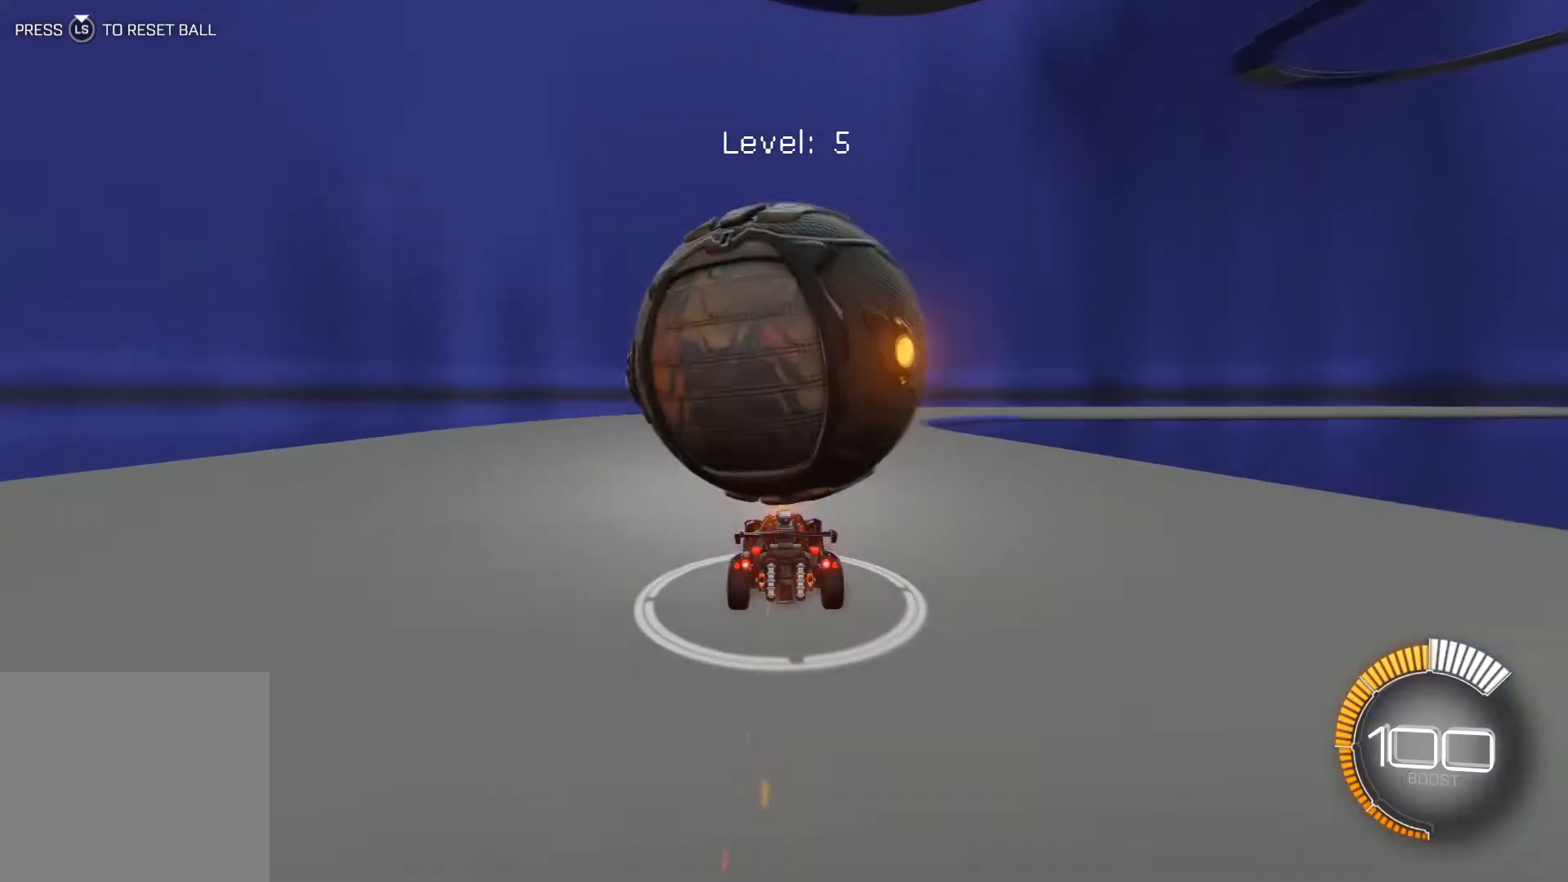
{"buttons": ["R2"], "left_stick": "center", "events": [[33, "left_stick", "center"], [267, "left_stick", "down-right"], [467, "R2", "down"], [467, "left_stick", "center"]]}
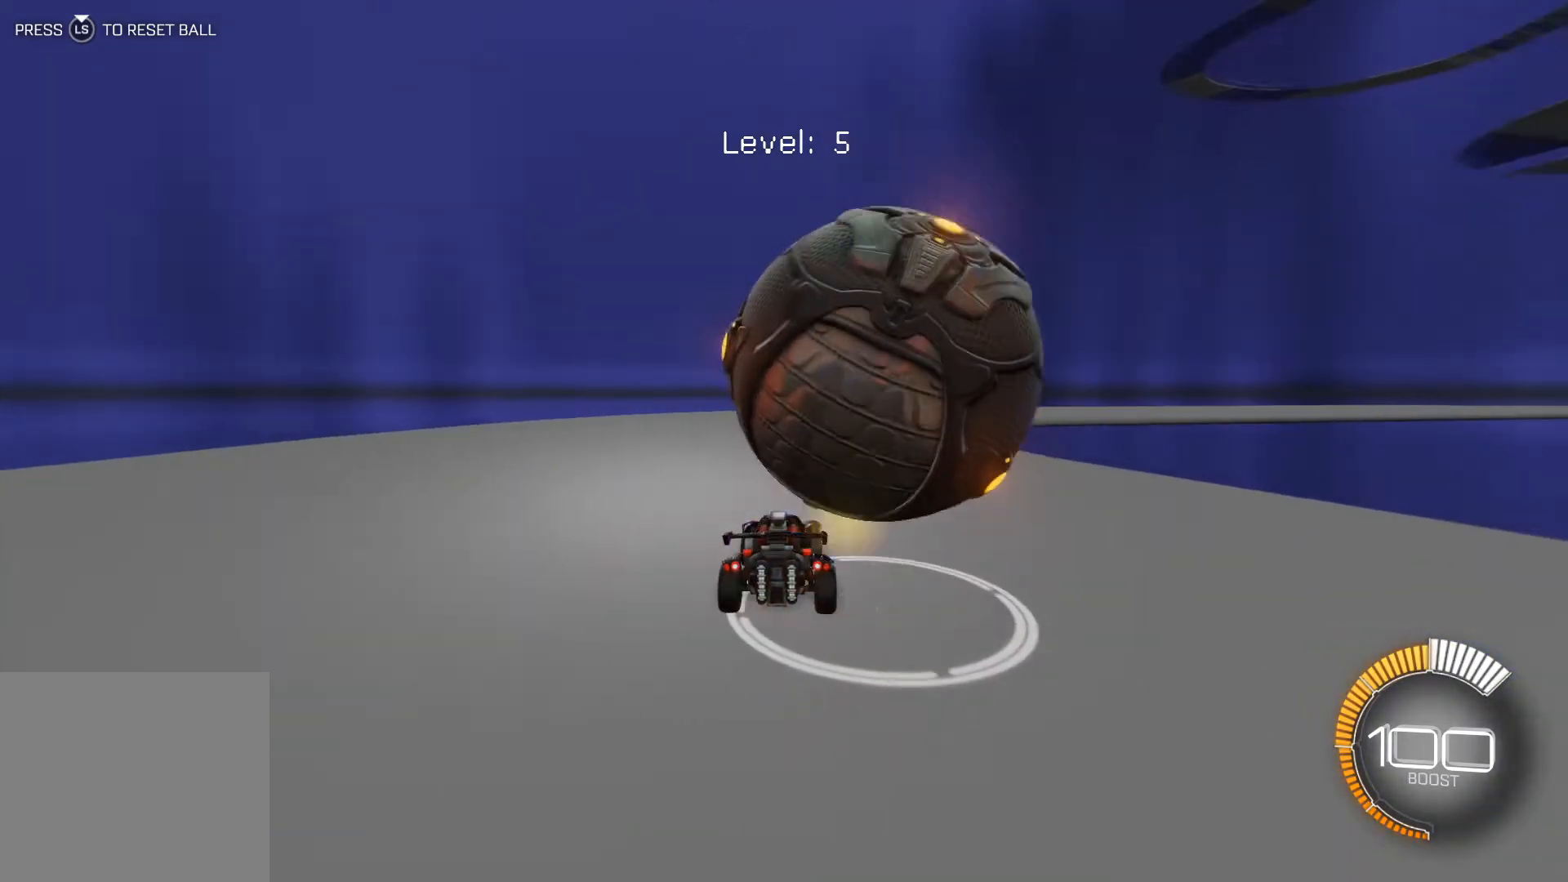
{"buttons": [], "left_stick": "center", "events": [[134, "R2", "up"], [234, "left_stick", "down-right"], [334, "left_stick", "center"]]}
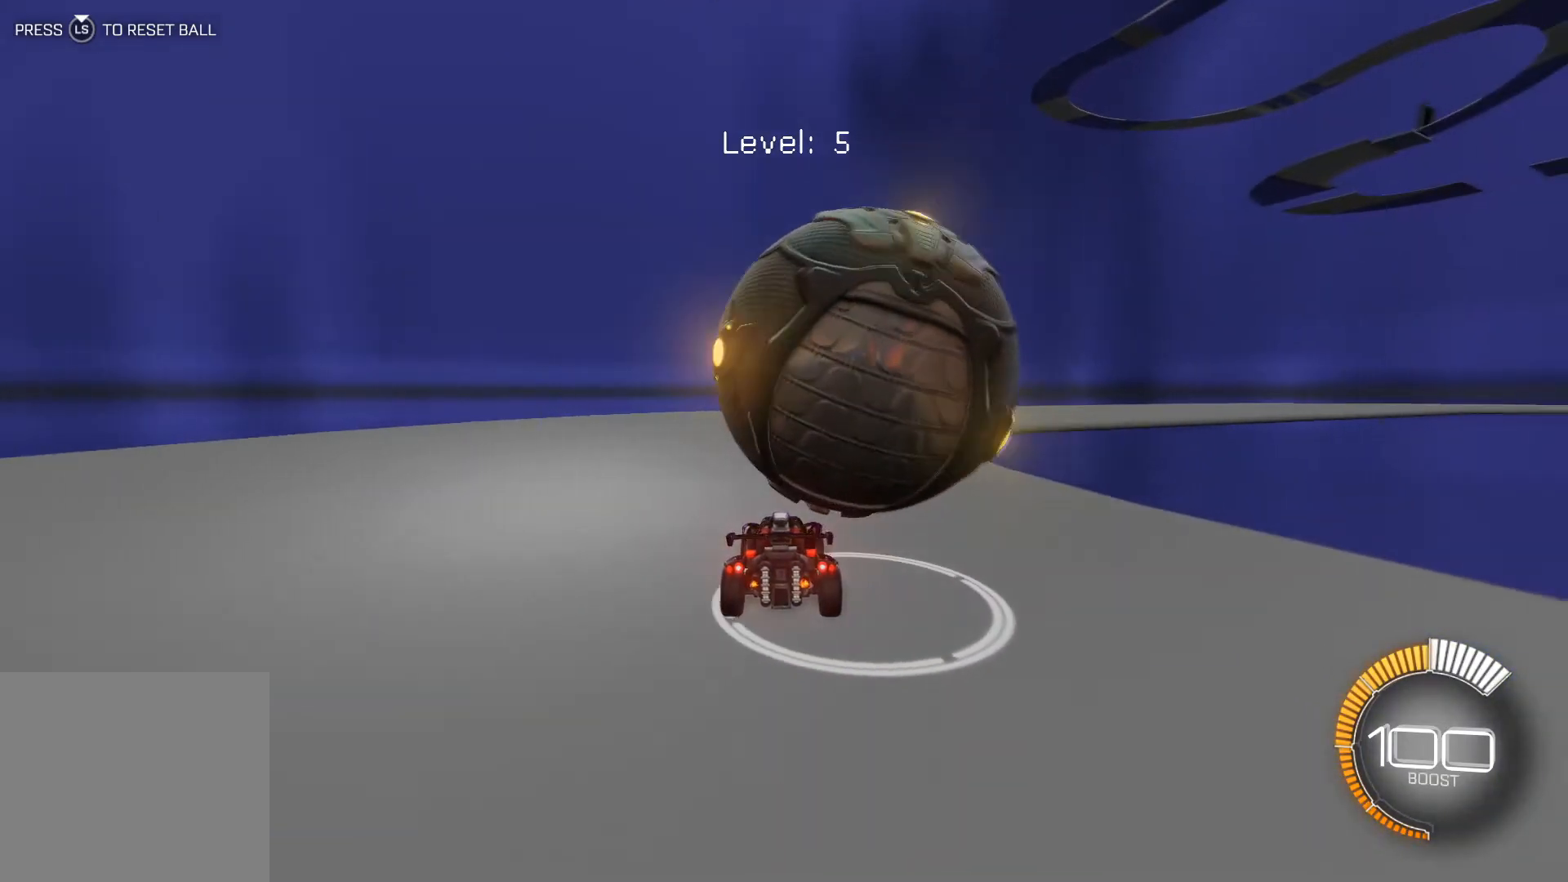
{"buttons": ["R1", "R2"], "left_stick": "center", "events": [[67, "R2", "down"], [500, "R1", "down"]]}
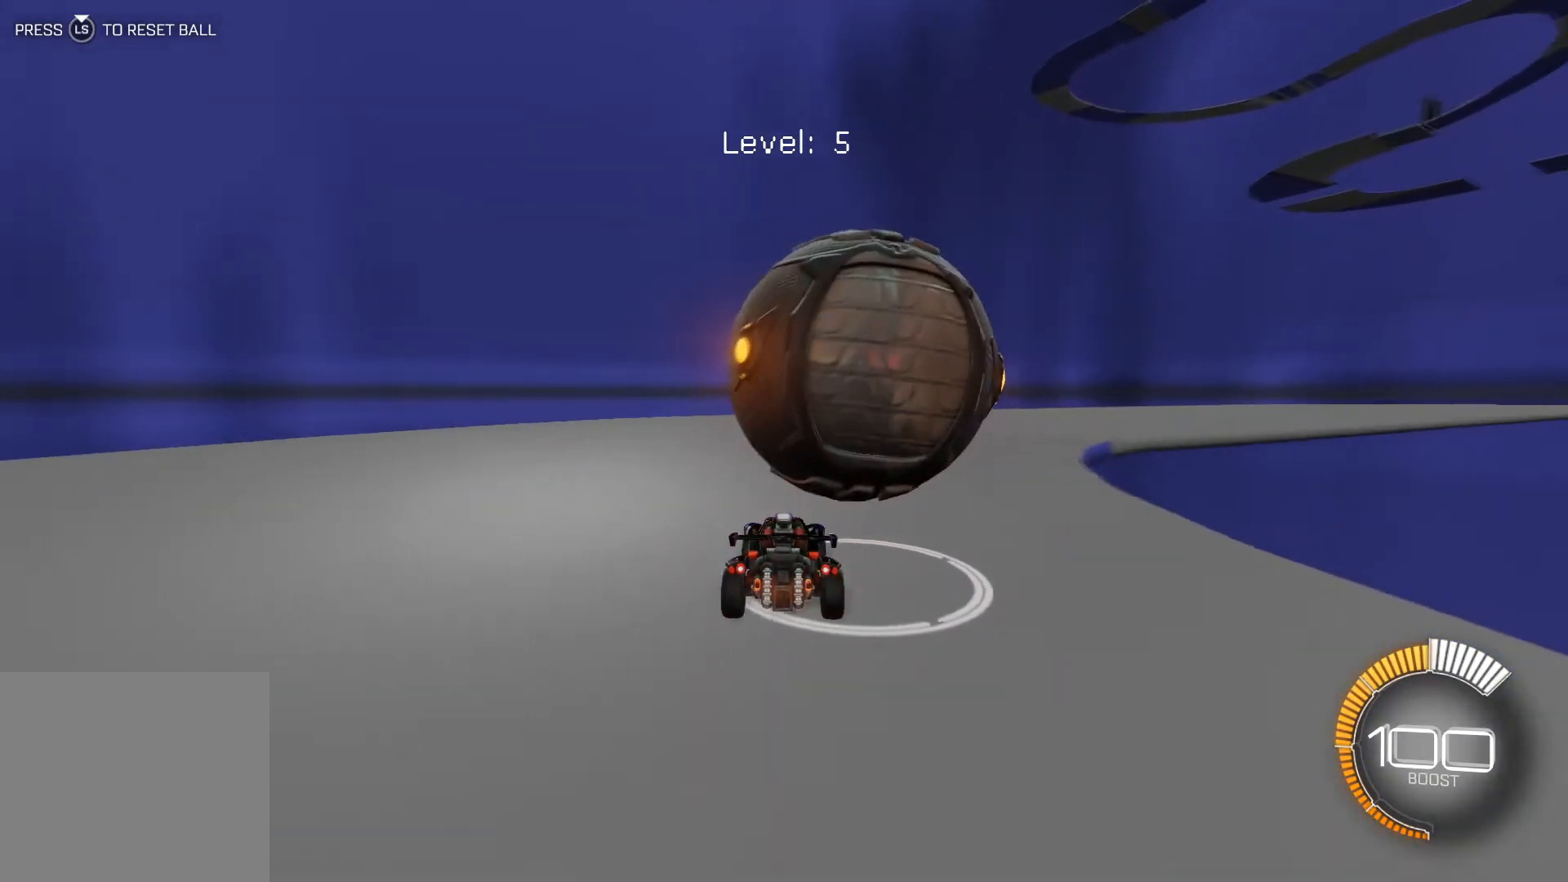
{"buttons": ["R1", "R2"], "left_stick": "center", "events": [[200, "left_stick", "down-right"], [301, "left_stick", "center"], [334, "R1", "up"], [501, "R1", "down"]]}
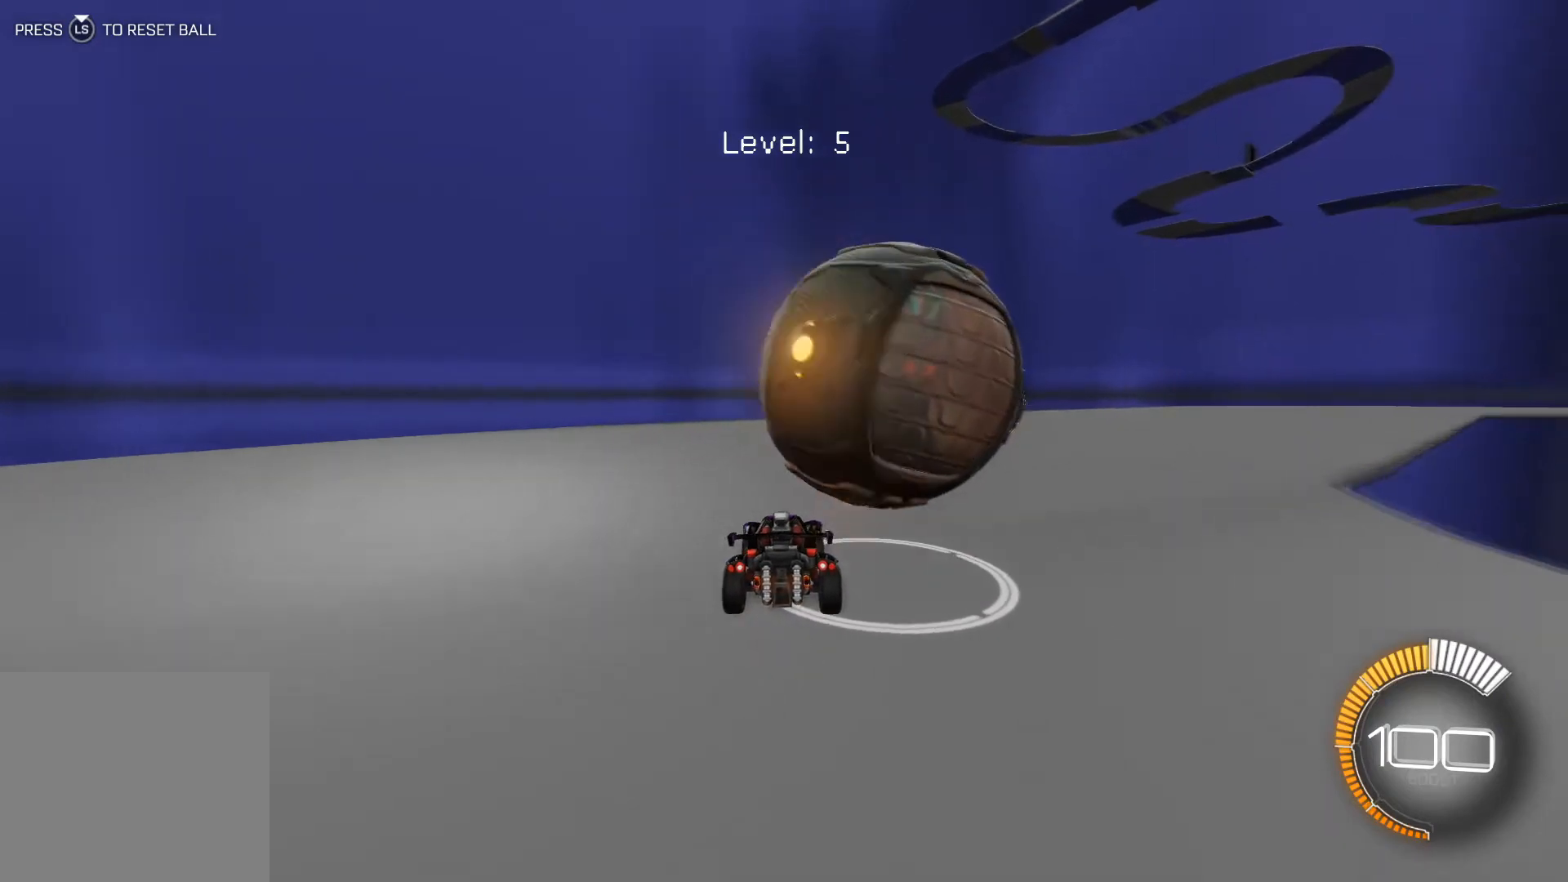
{"buttons": ["R2"], "left_stick": "down-right", "events": [[167, "R1", "up"], [200, "left_stick", "right"], [267, "left_stick", "down-right"]]}
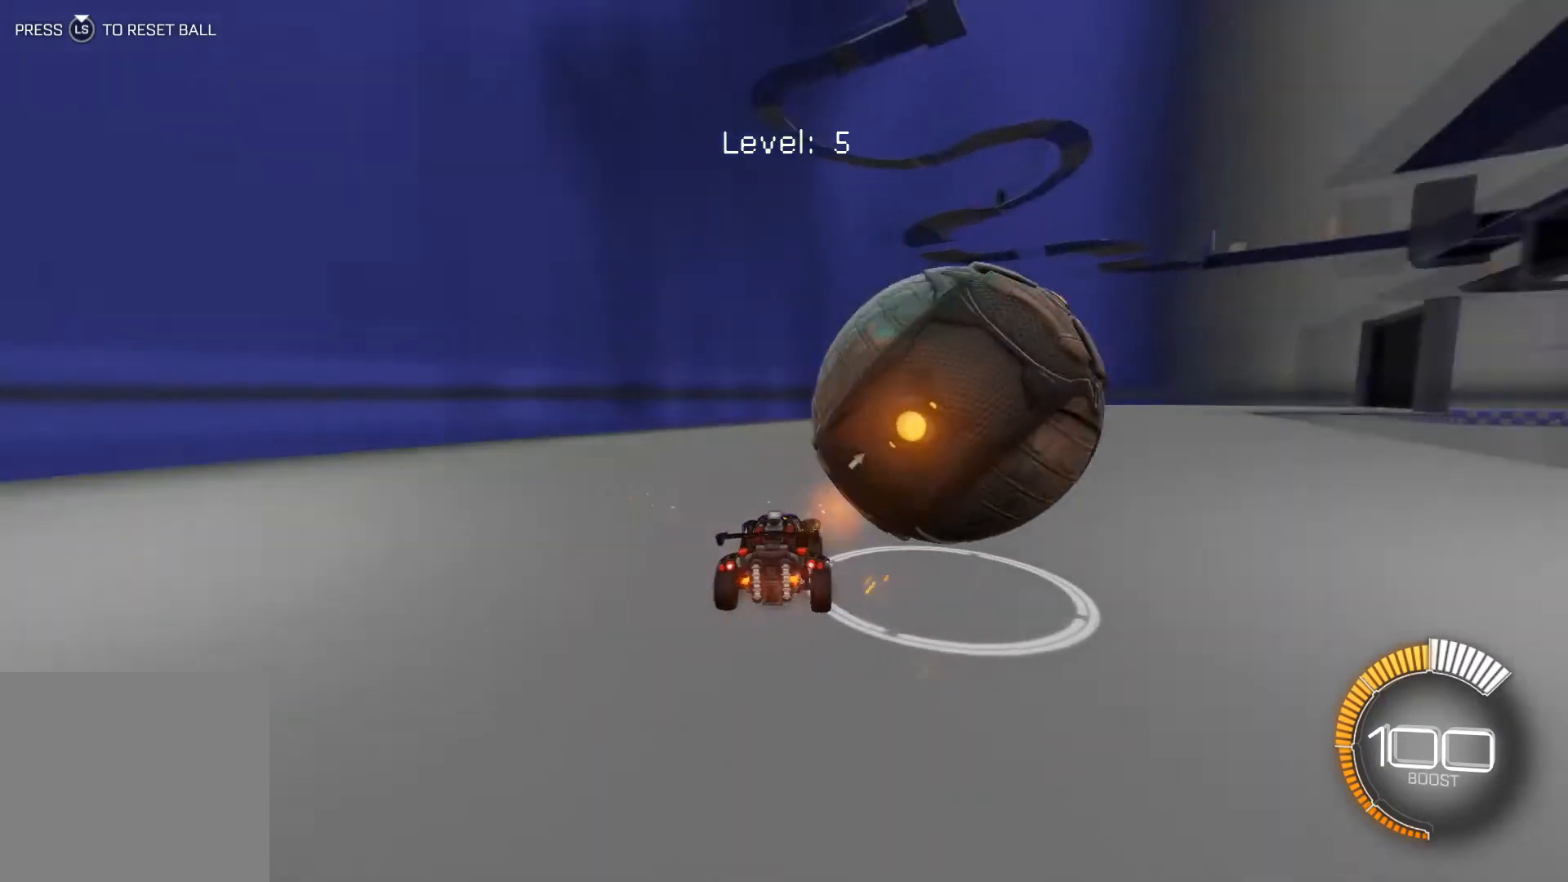
{"buttons": [], "left_stick": "down-right", "events": [[67, "left_stick", "center"], [267, "R2", "up"], [467, "left_stick", "down-right"]]}
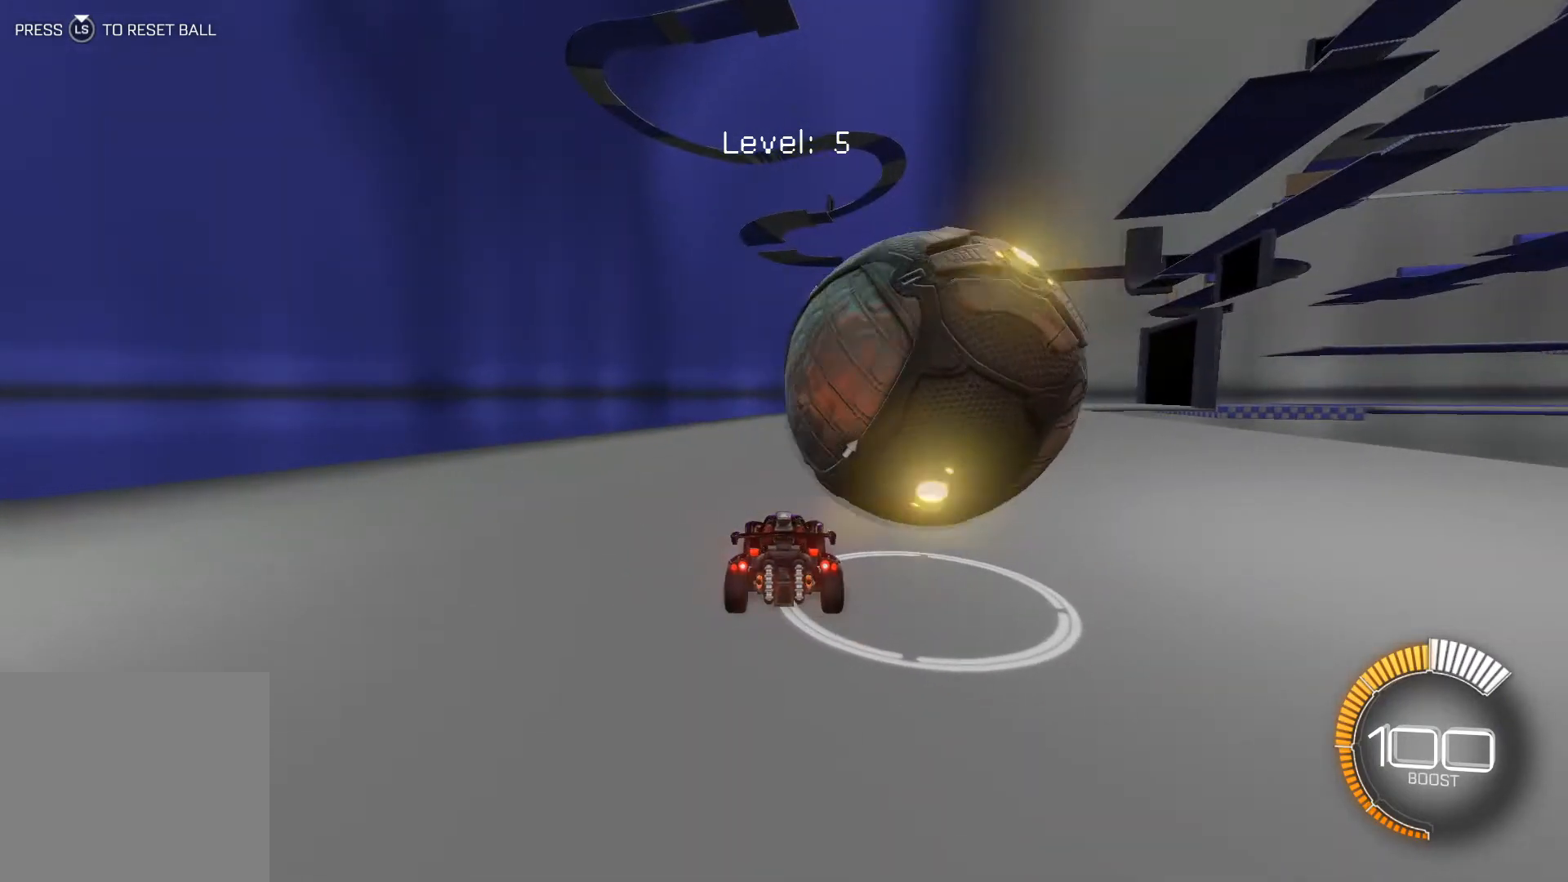
{"buttons": ["R2"], "left_stick": "center", "events": [[167, "left_stick", "center"], [434, "R2", "down"]]}
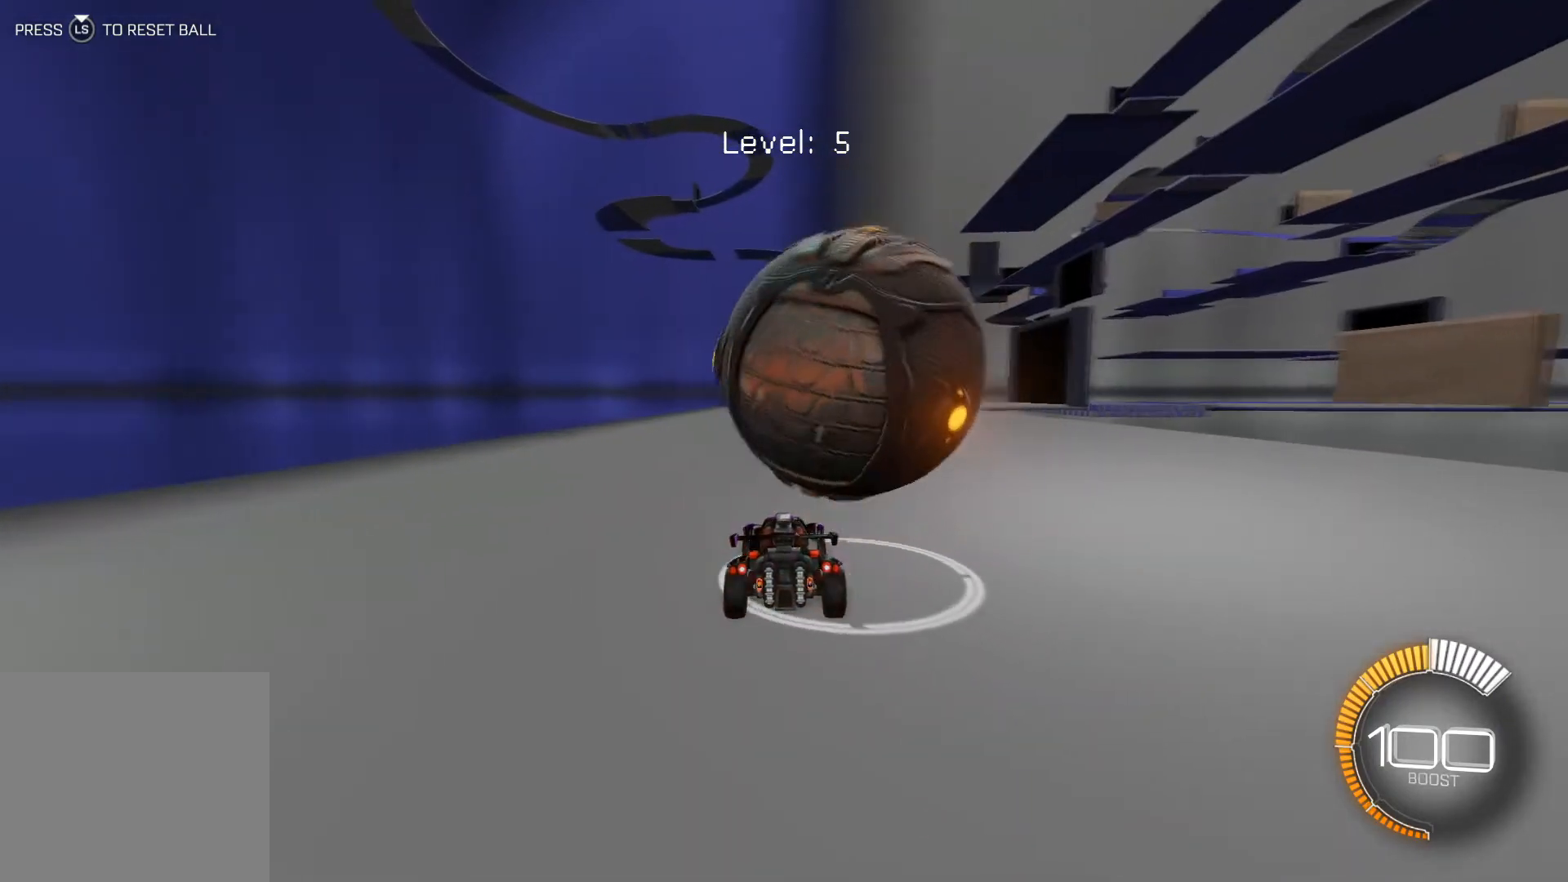
{"buttons": ["R1", "R2"], "left_stick": "center", "events": [[100, "R1", "down"], [267, "left_stick", "right"], [367, "left_stick", "center"]]}
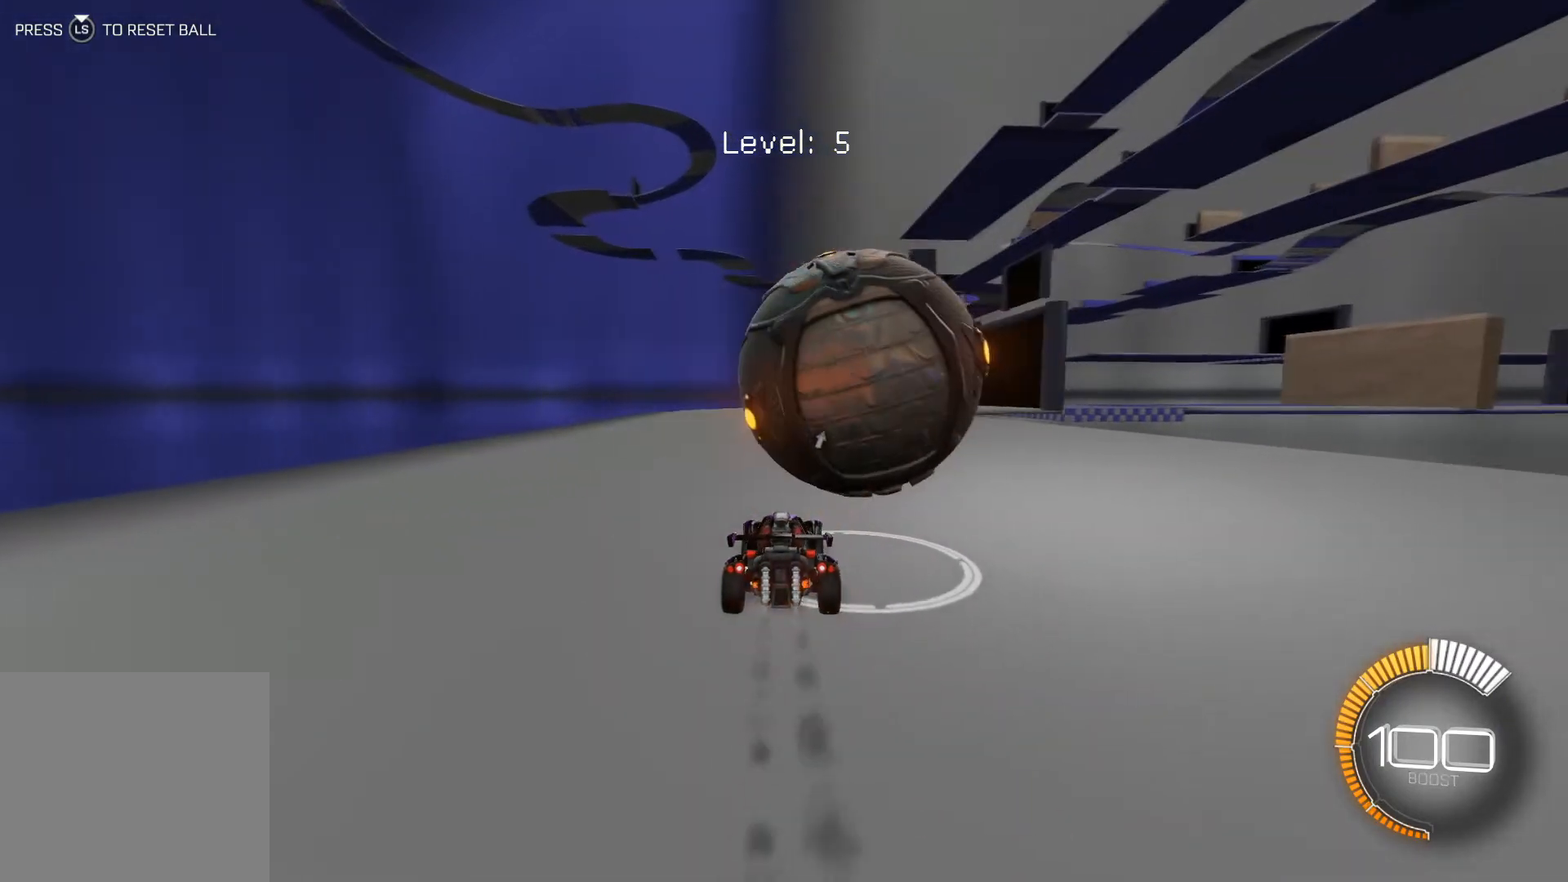
{"buttons": ["R2"], "left_stick": "center", "events": [[133, "R1", "up"], [267, "R1", "down"], [300, "left_stick", "down-right"], [333, "R1", "up"], [367, "left_stick", "center"]]}
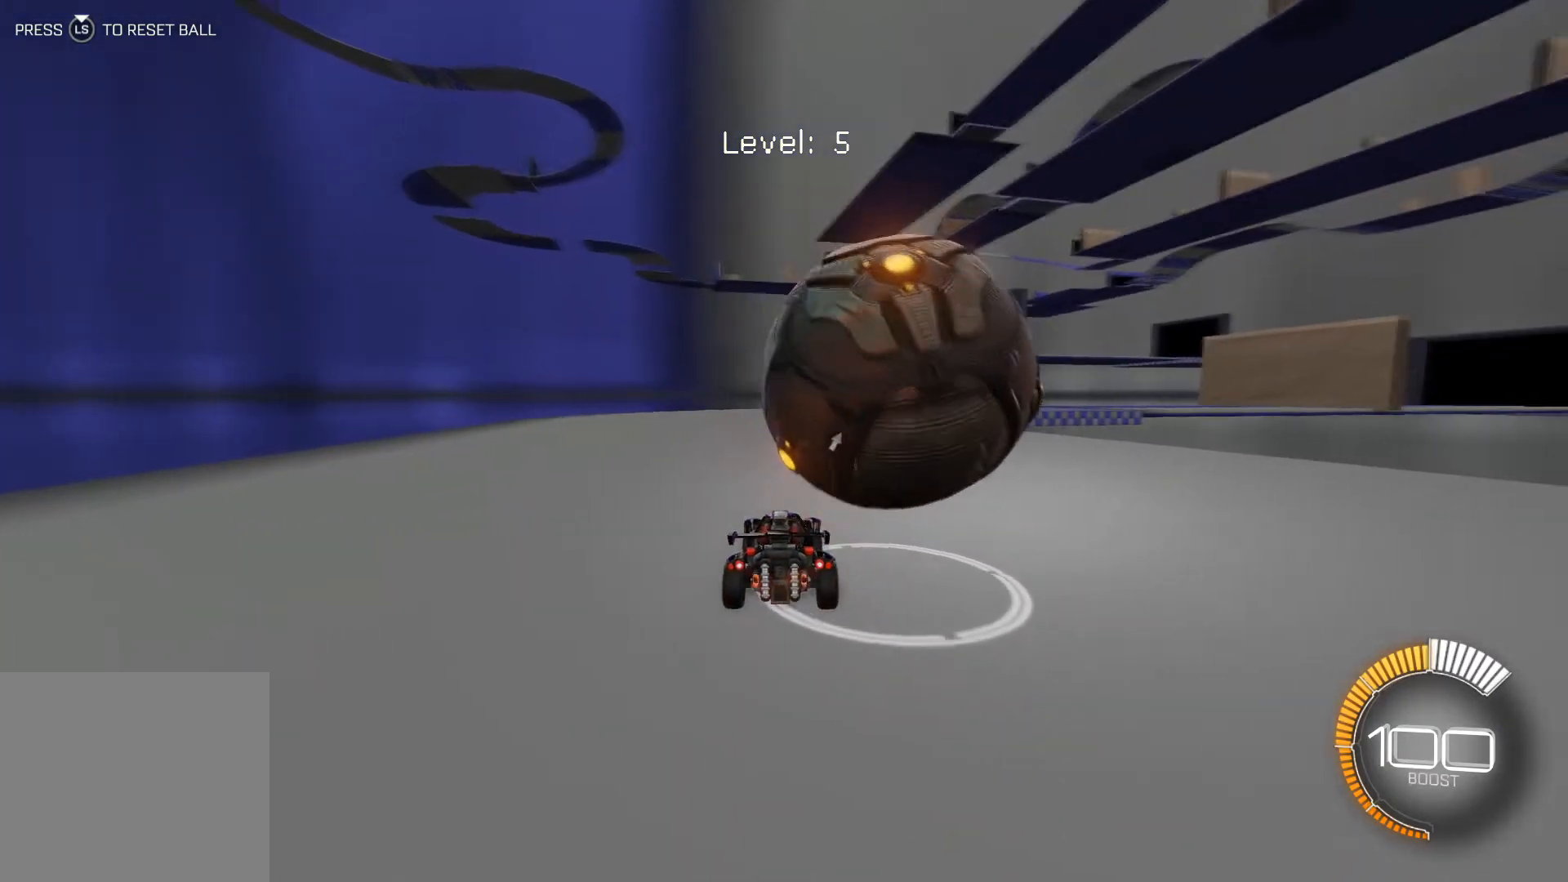
{"buttons": [], "left_stick": "center", "events": [[67, "R2", "up"], [100, "left_stick", "down-right"], [167, "left_stick", "center"], [367, "left_stick", "down-right"], [467, "left_stick", "center"]]}
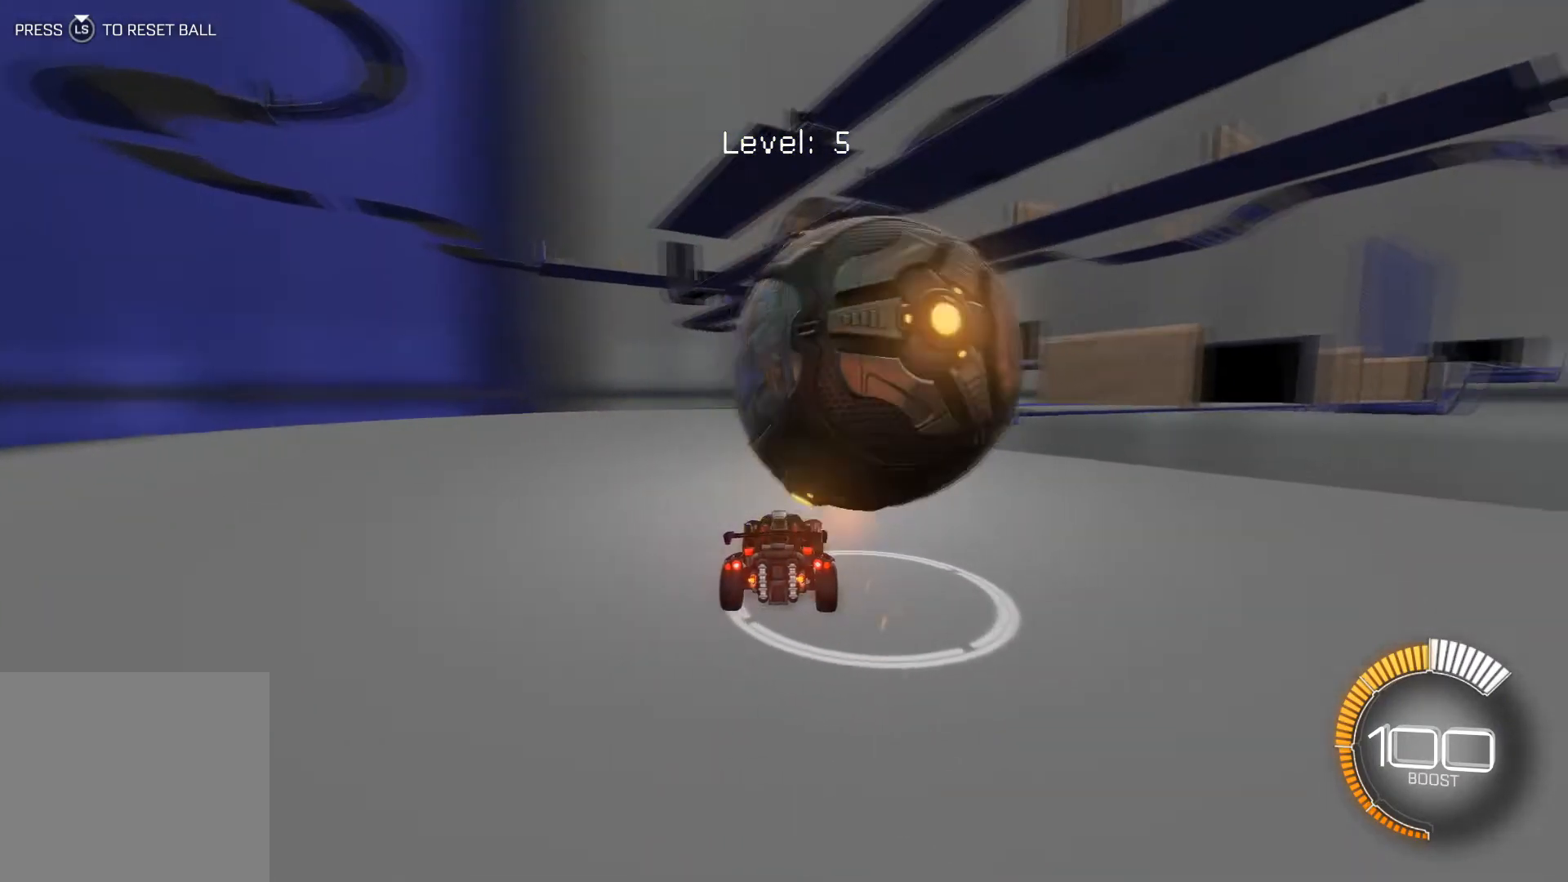
{"buttons": ["R2"], "left_stick": "down-right", "events": [[133, "left_stick", "left"], [267, "left_stick", "center"], [400, "R2", "down"], [434, "left_stick", "down-right"]]}
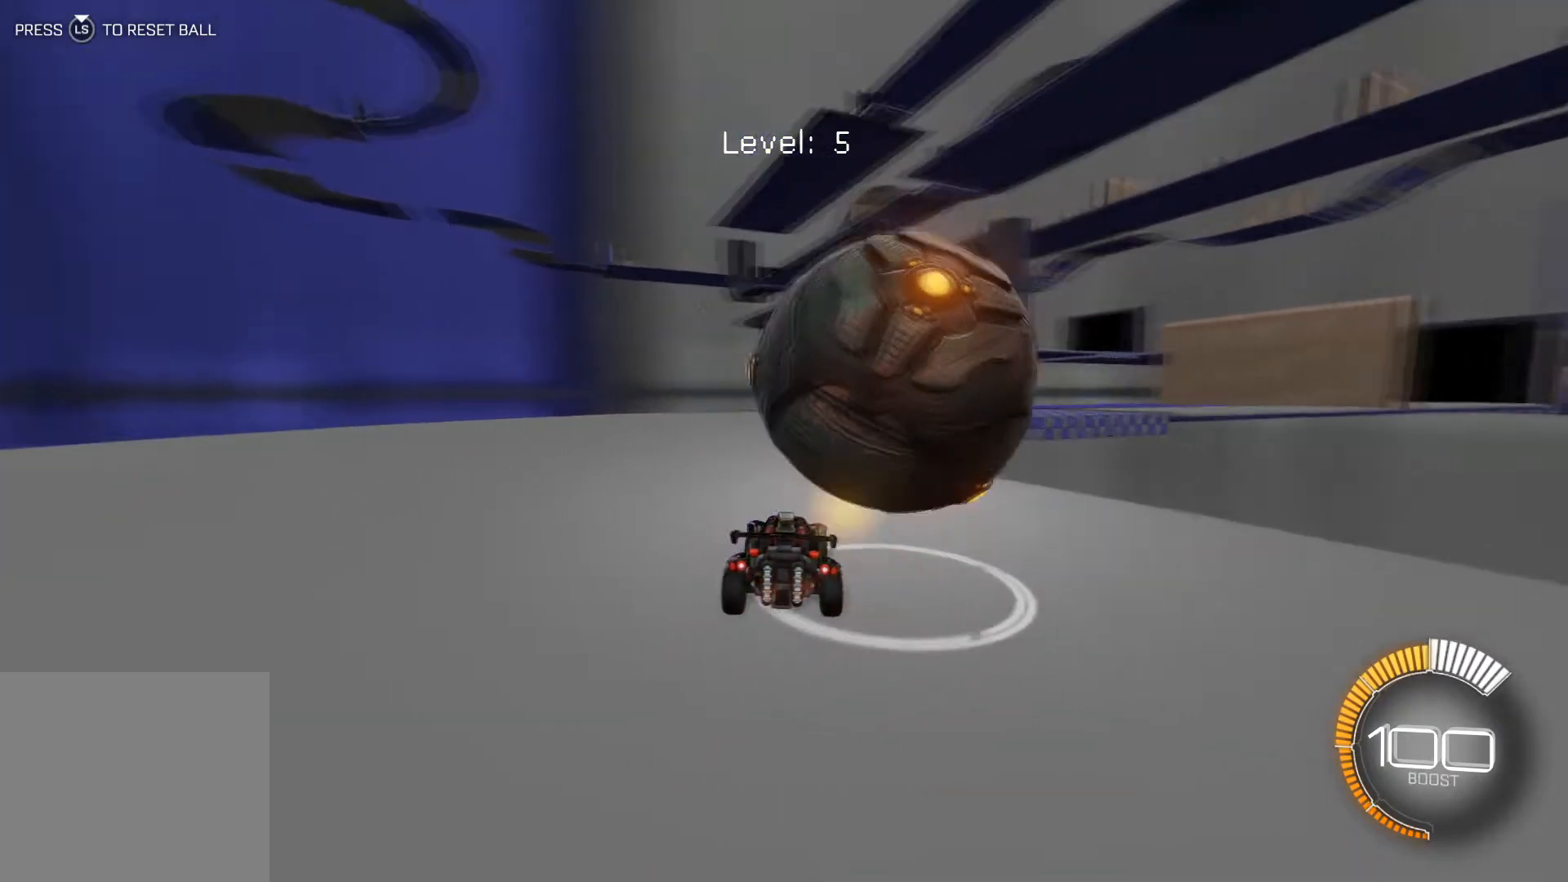
{"buttons": ["R2"], "left_stick": "center", "events": [[200, "left_stick", "center"], [367, "A", "down"], [501, "A", "up"]]}
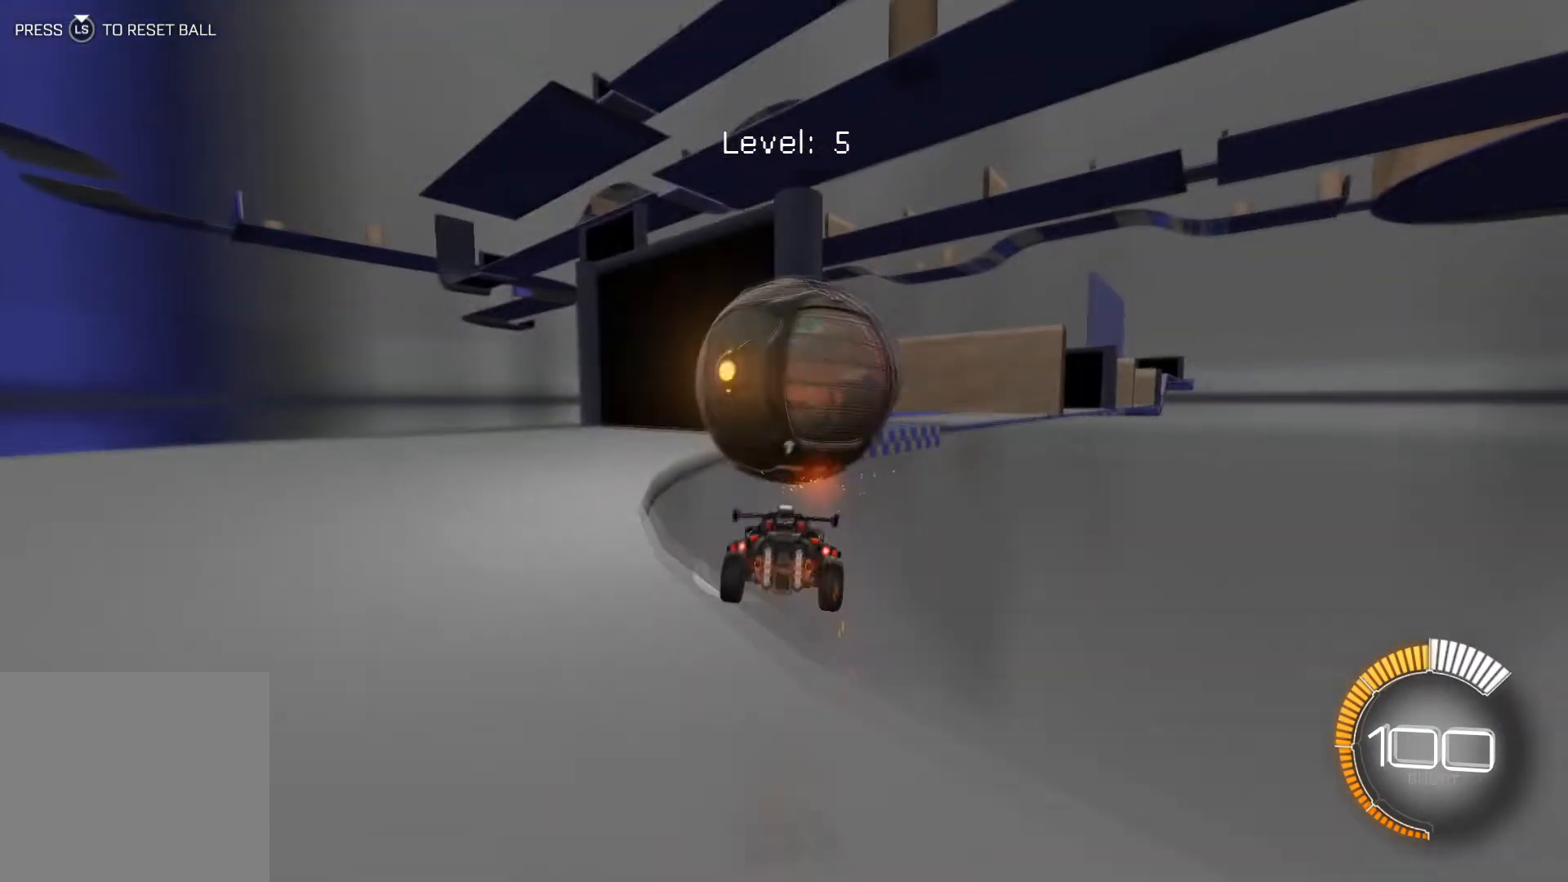
{"buttons": ["R2"], "left_stick": "center", "events": [[66, "A", "down"], [167, "A", "up"]]}
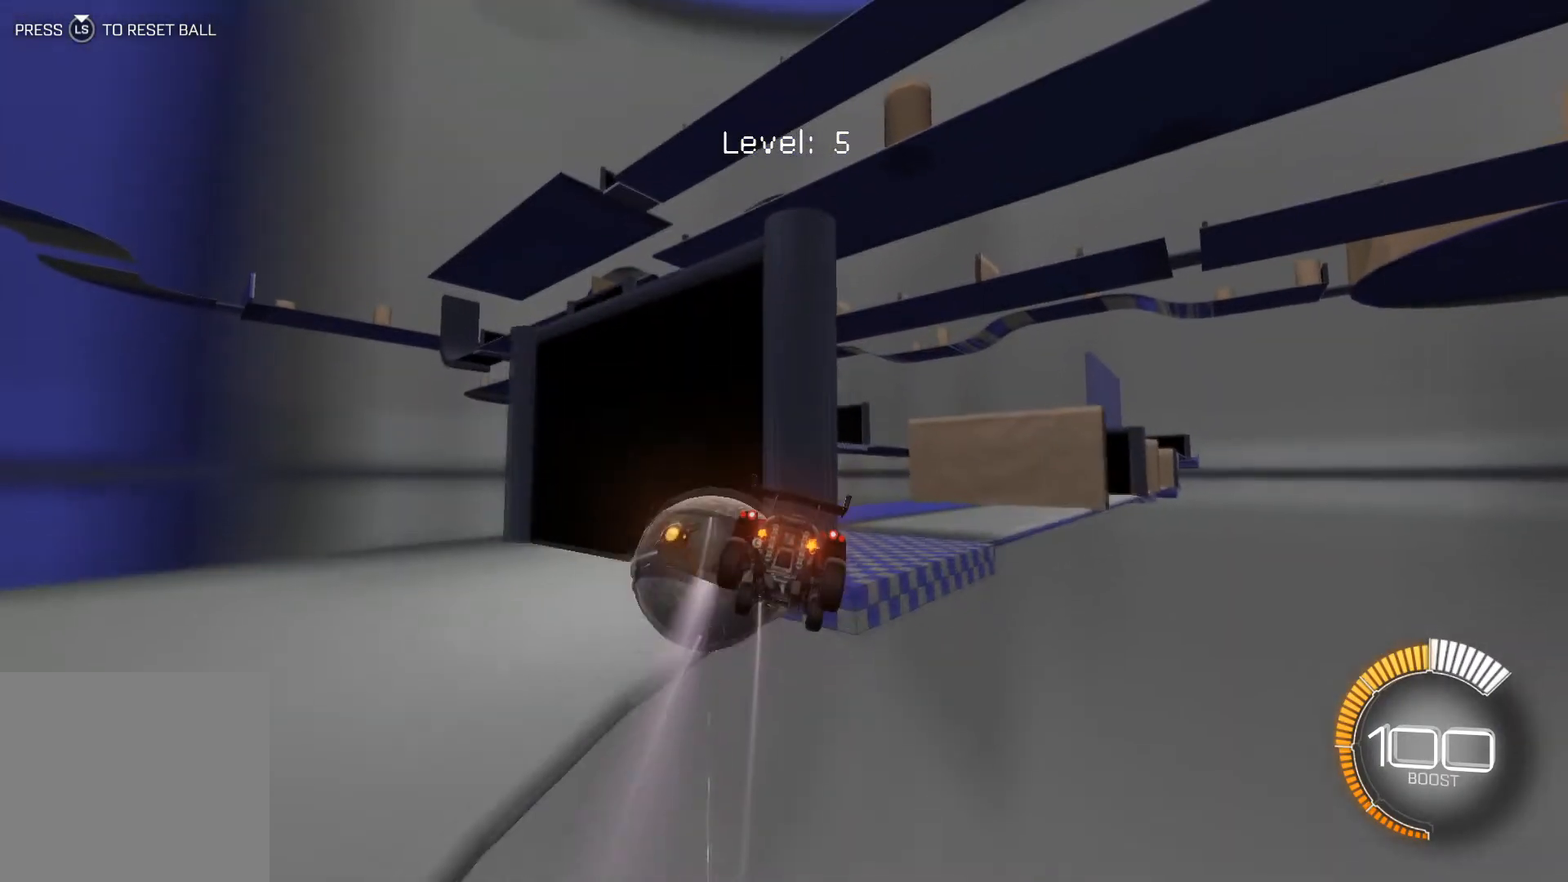
{"buttons": [], "left_stick": "center", "events": [[234, "R2", "up"]]}
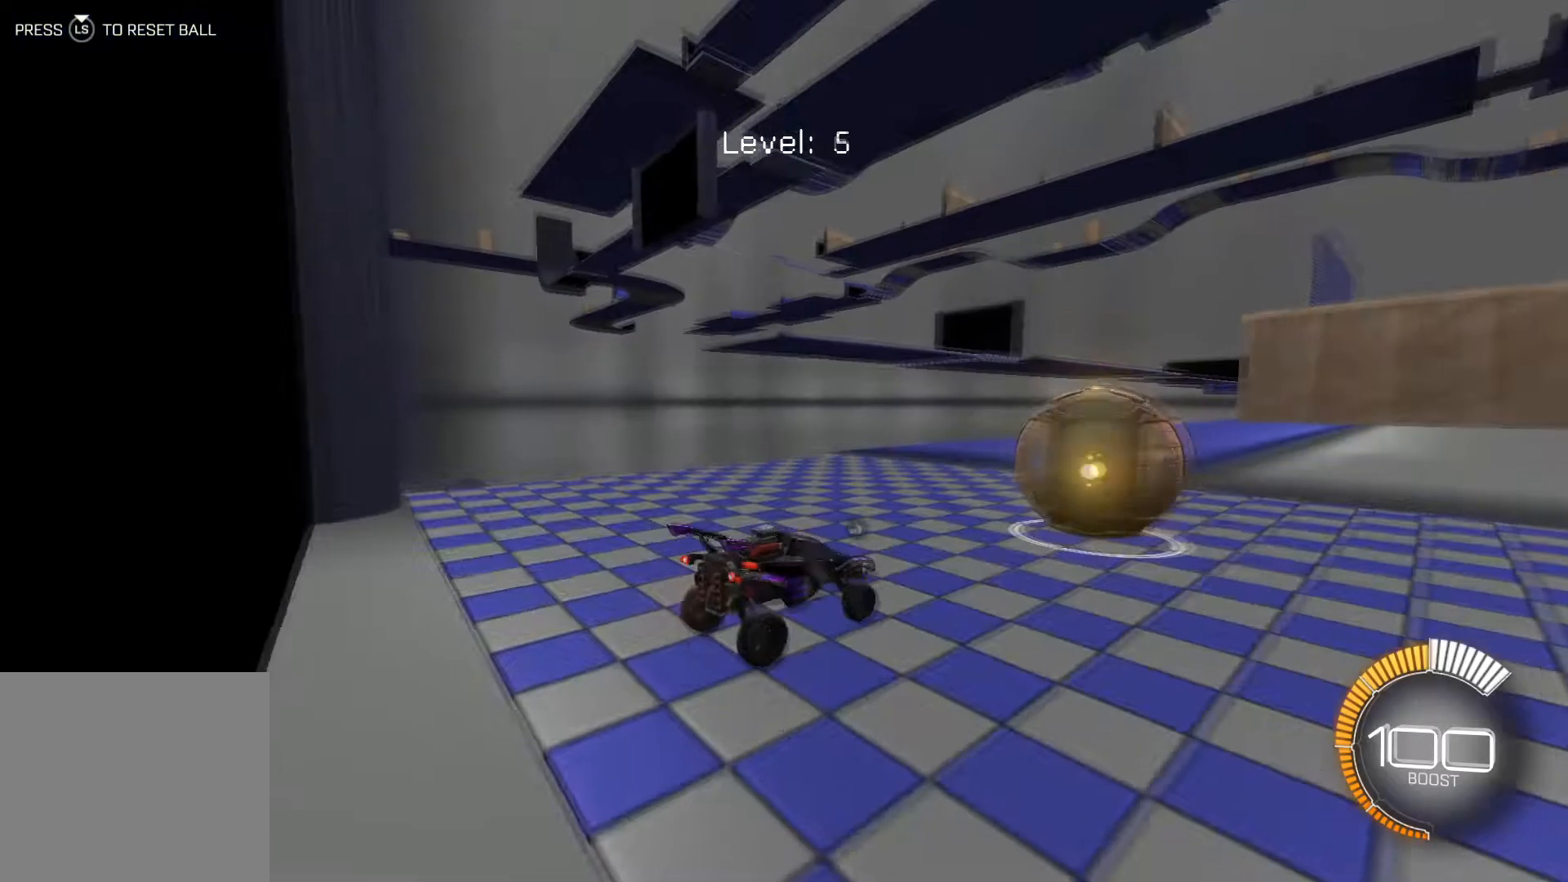
{"buttons": ["R2"], "left_stick": "center", "events": [[167, "R2", "down"]]}
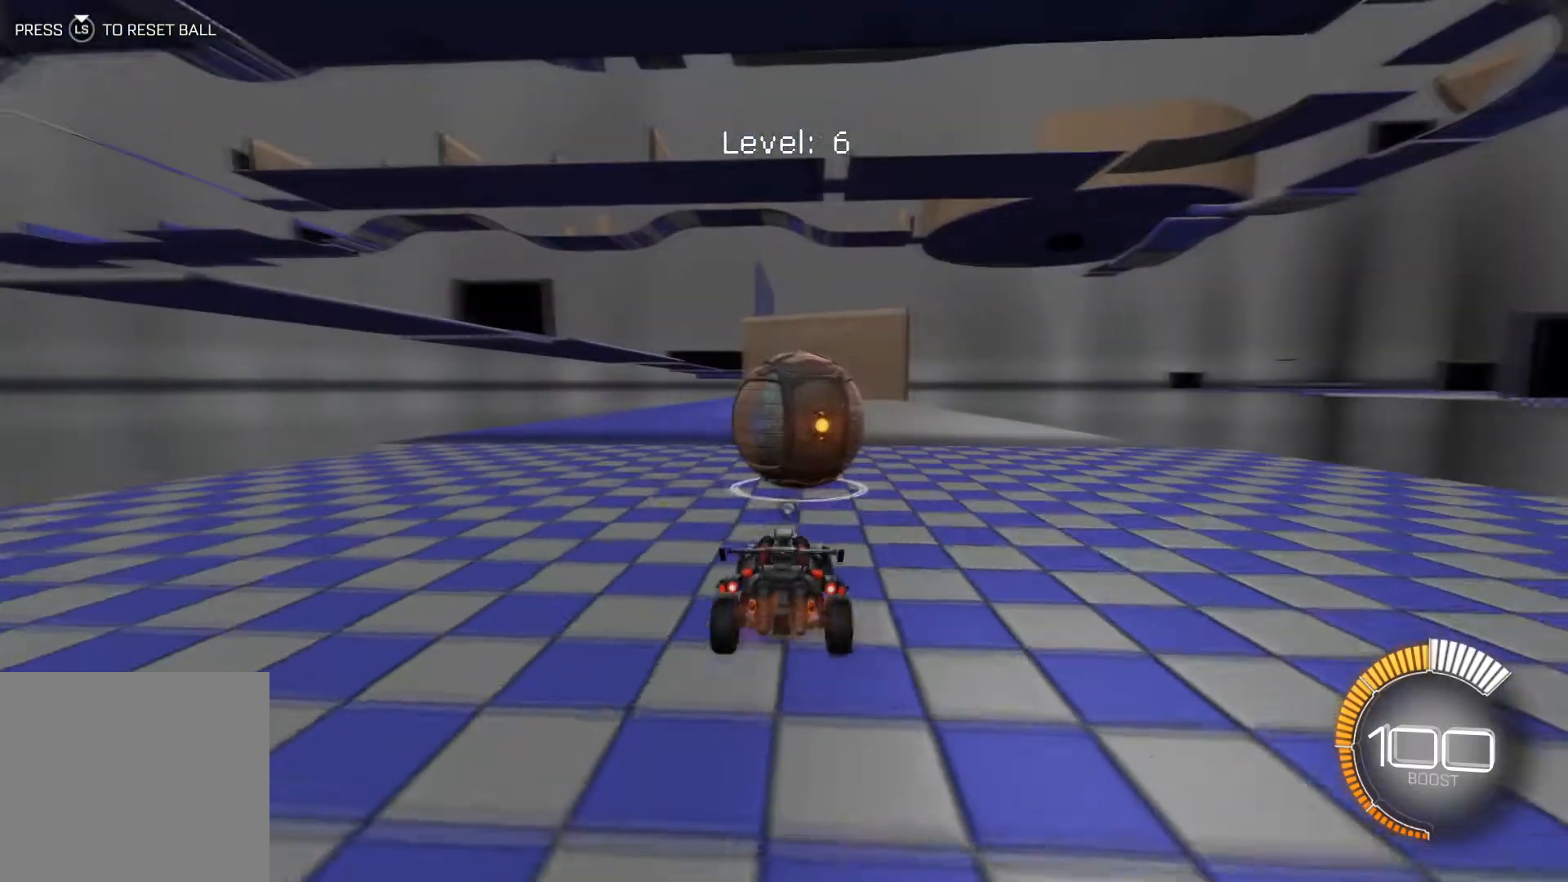
{"buttons": [], "left_stick": "center", "events": [[134, "R2", "up"], [200, "L2", "down"], [367, "L2", "up"]]}
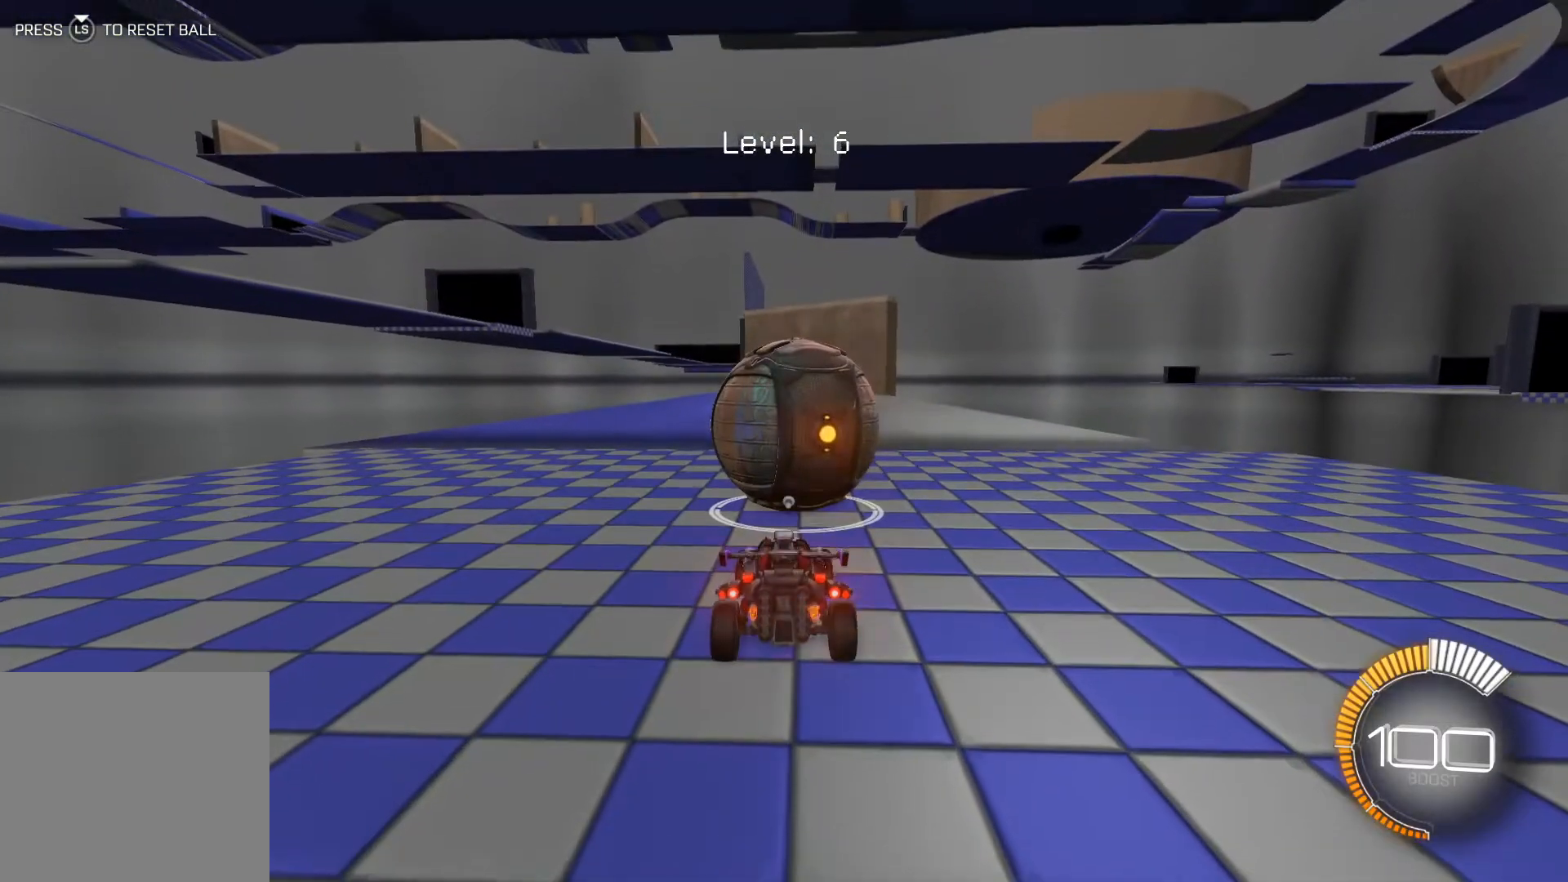
{"buttons": [], "left_stick": "center", "events": [[33, "L2", "down"], [367, "L2", "up"]]}
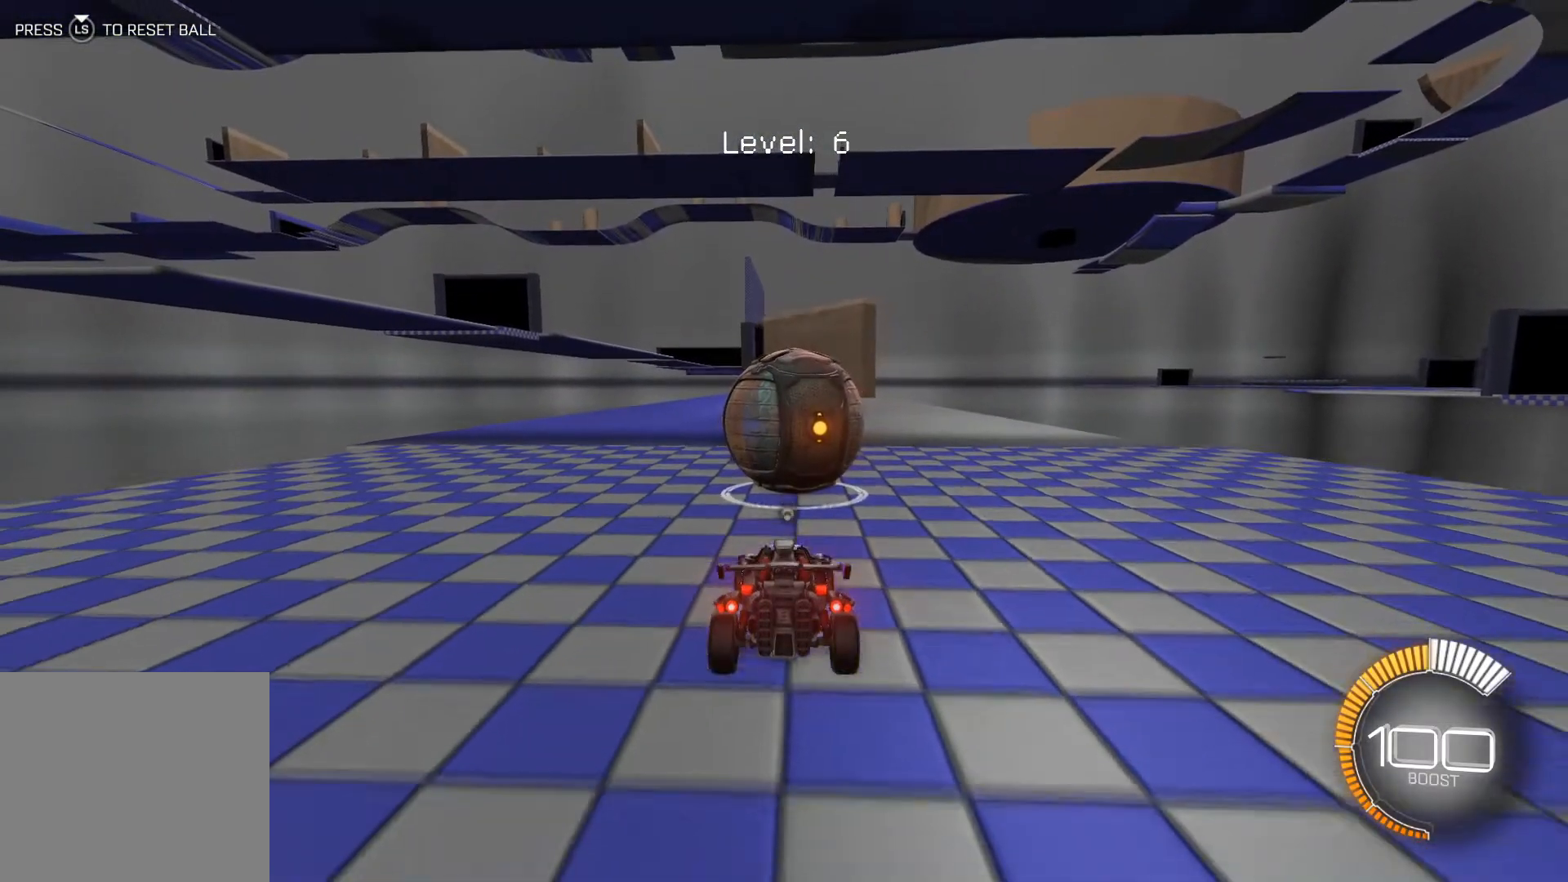
{"buttons": ["R2"], "left_stick": "center", "events": [[301, "R2", "down"]]}
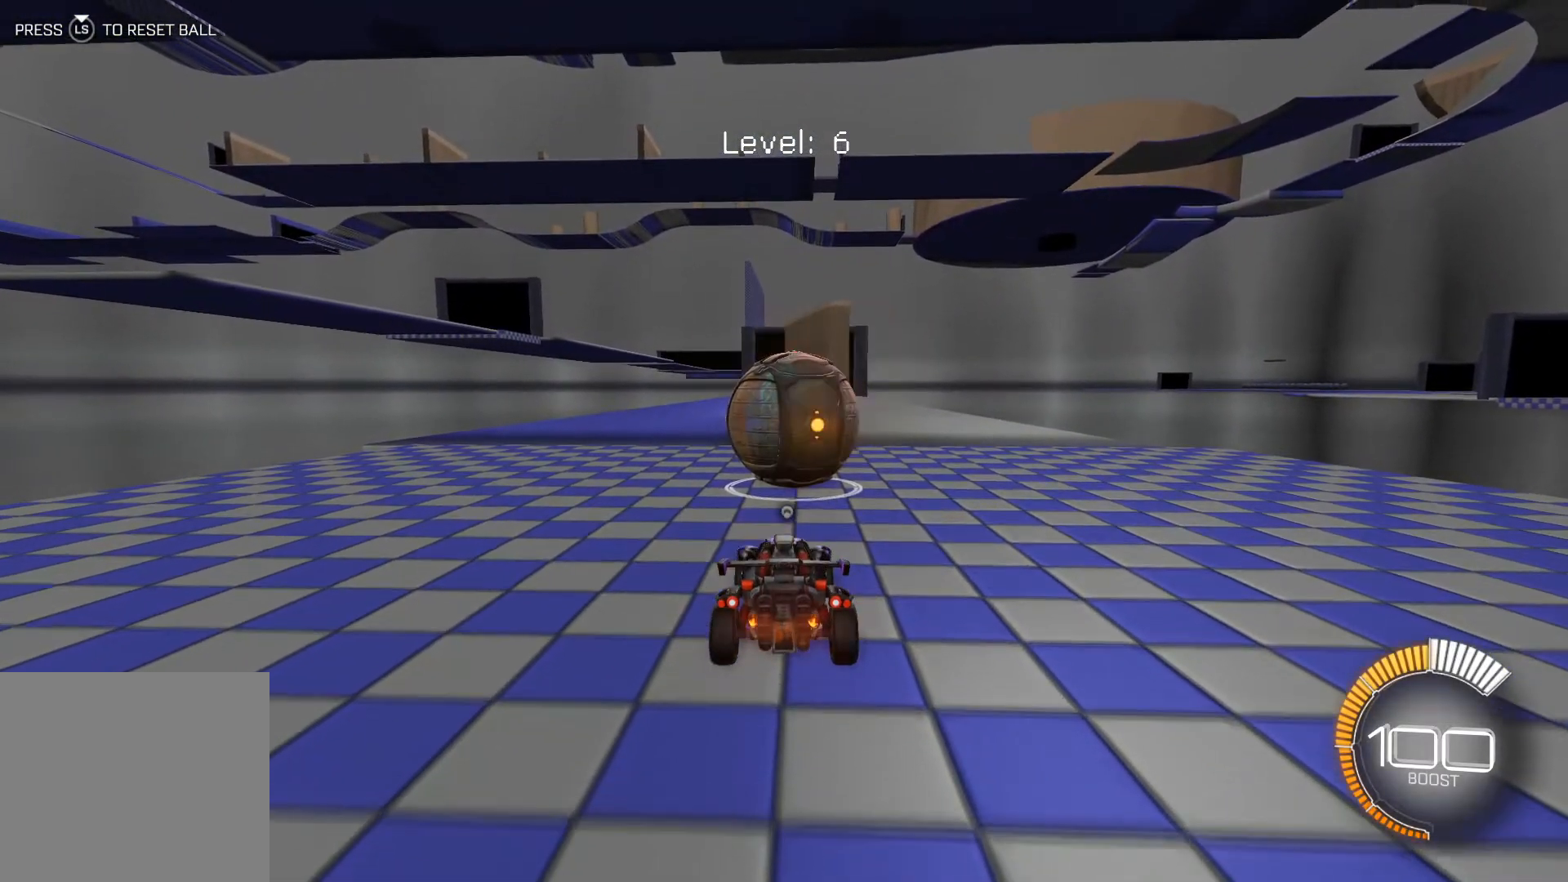
{"buttons": ["R2"], "left_stick": "center", "events": [[100, "R2", "up"], [467, "R2", "down"]]}
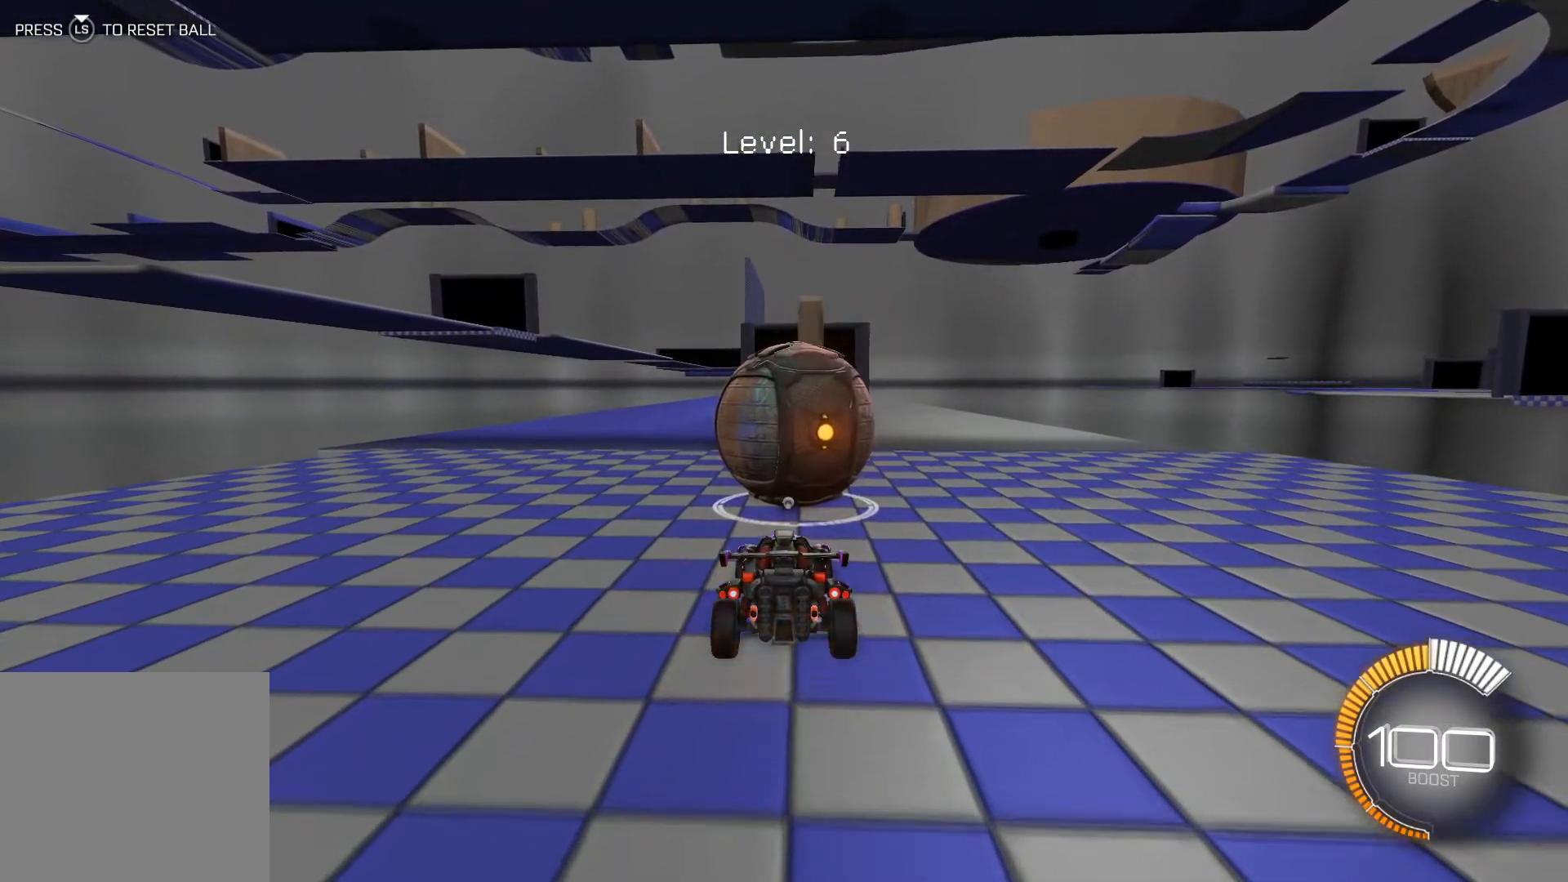
{"buttons": ["R1", "R2"], "left_stick": "center", "events": [[167, "R1", "down"]]}
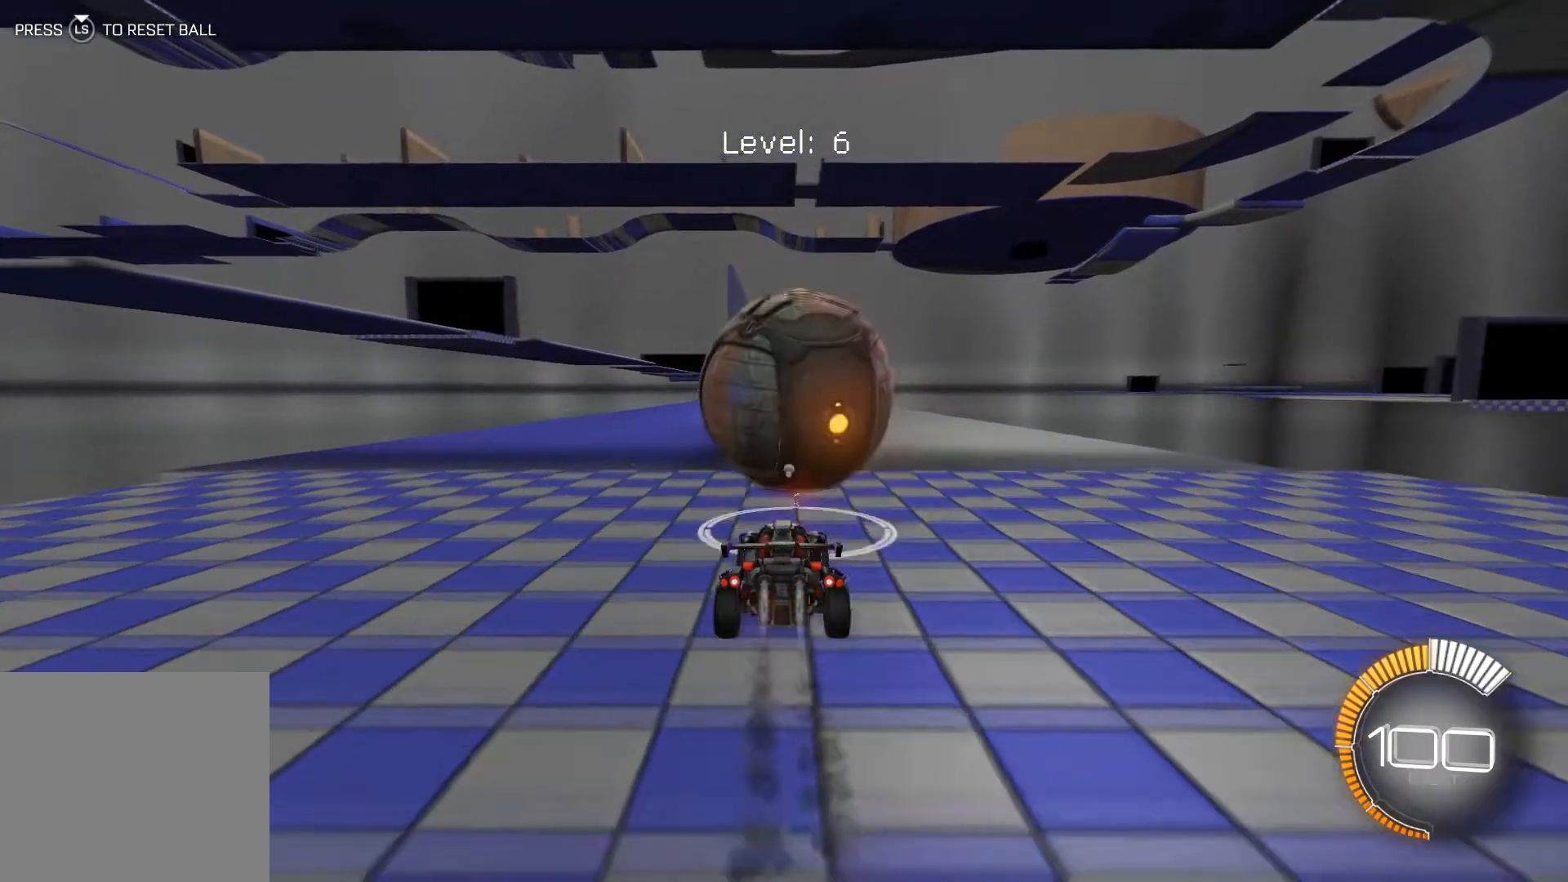
{"buttons": ["R2"], "left_stick": "center", "events": [[167, "left_stick", "right"], [233, "R1", "up"], [233, "left_stick", "center"], [300, "R1", "down"], [467, "R1", "up"]]}
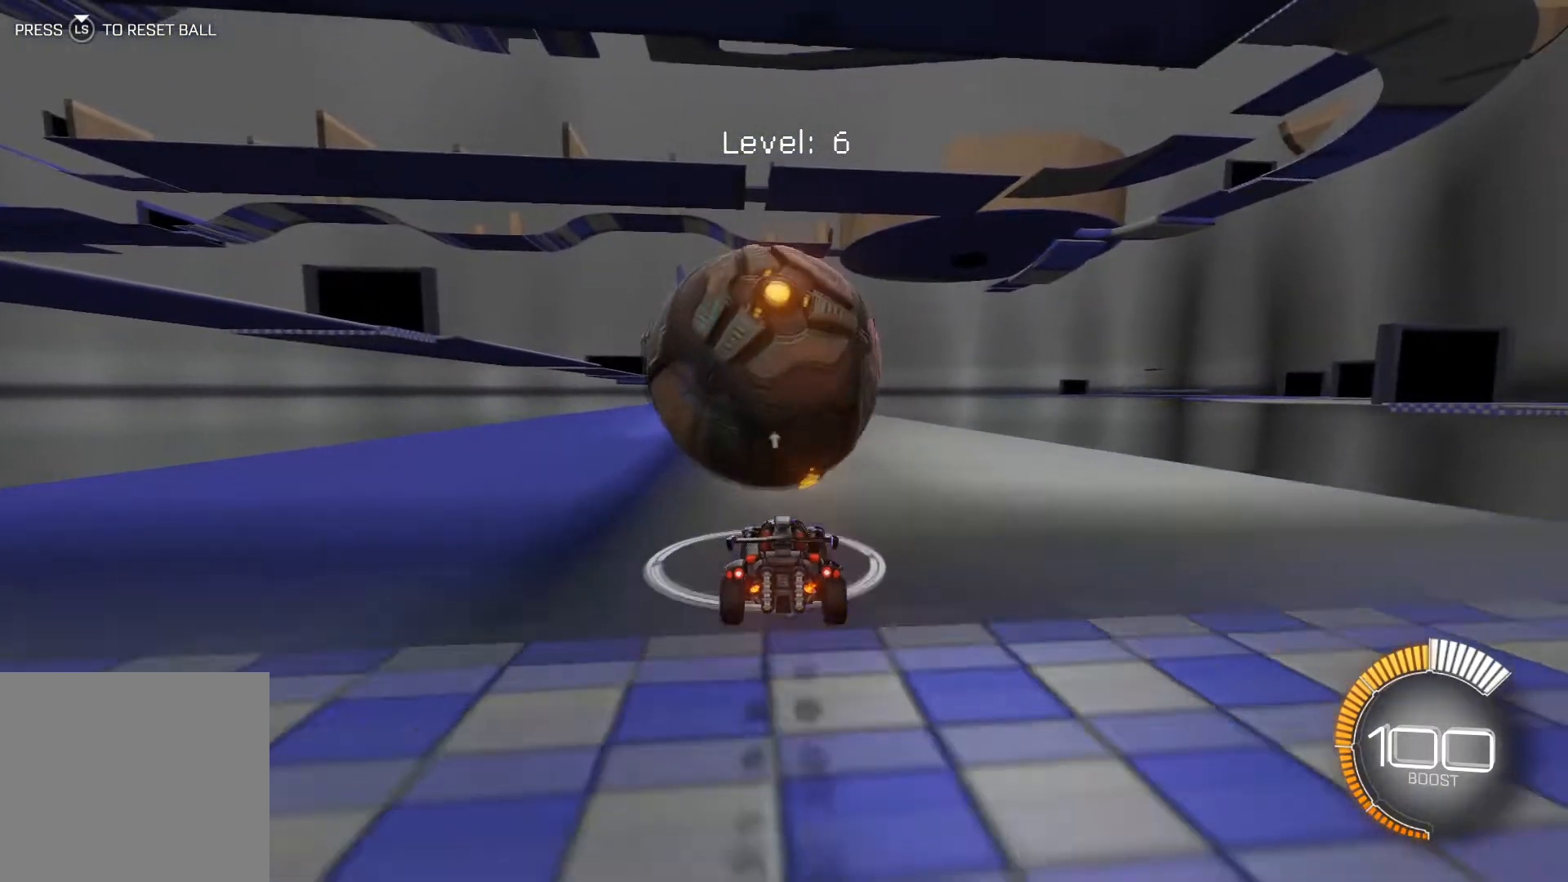
{"buttons": ["R2"], "left_stick": "center", "events": [[134, "R2", "up"], [401, "R2", "down"]]}